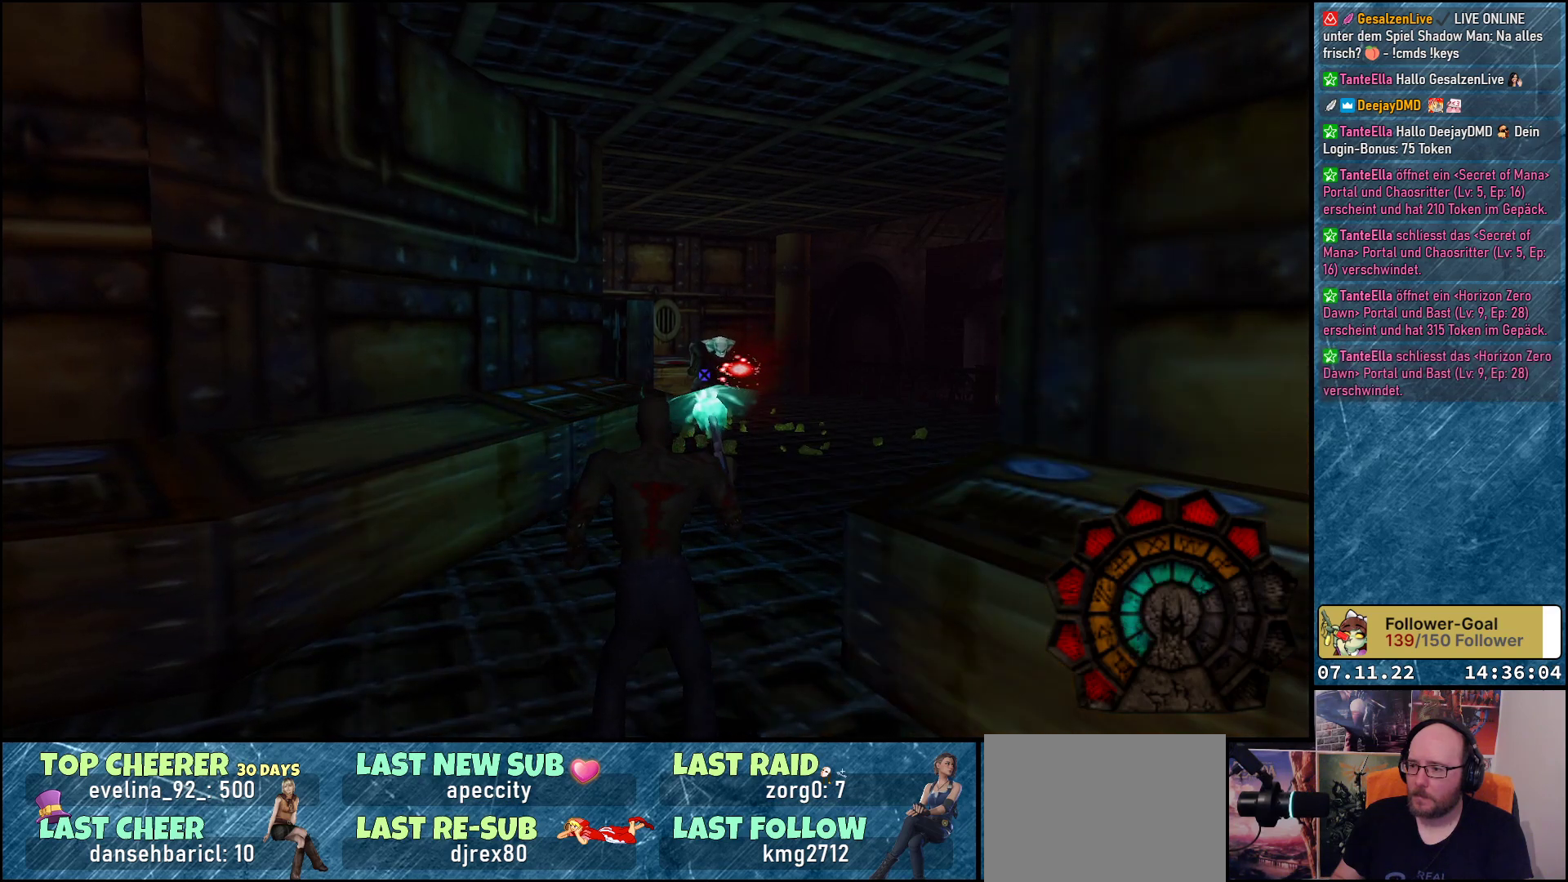
Gameplay with a controller (Xbox layout); each line is a JSON object with the inputs held at the frame after it. "events" lists button and stick changes between this image and that frame as [ms after this image, input, new state], when the widget could be followed in between. Not read: right_stick.
{"buttons": ["A", "R1"], "left_stick": "center", "events": [[217, "A", "up"], [267, "A", "down"]]}
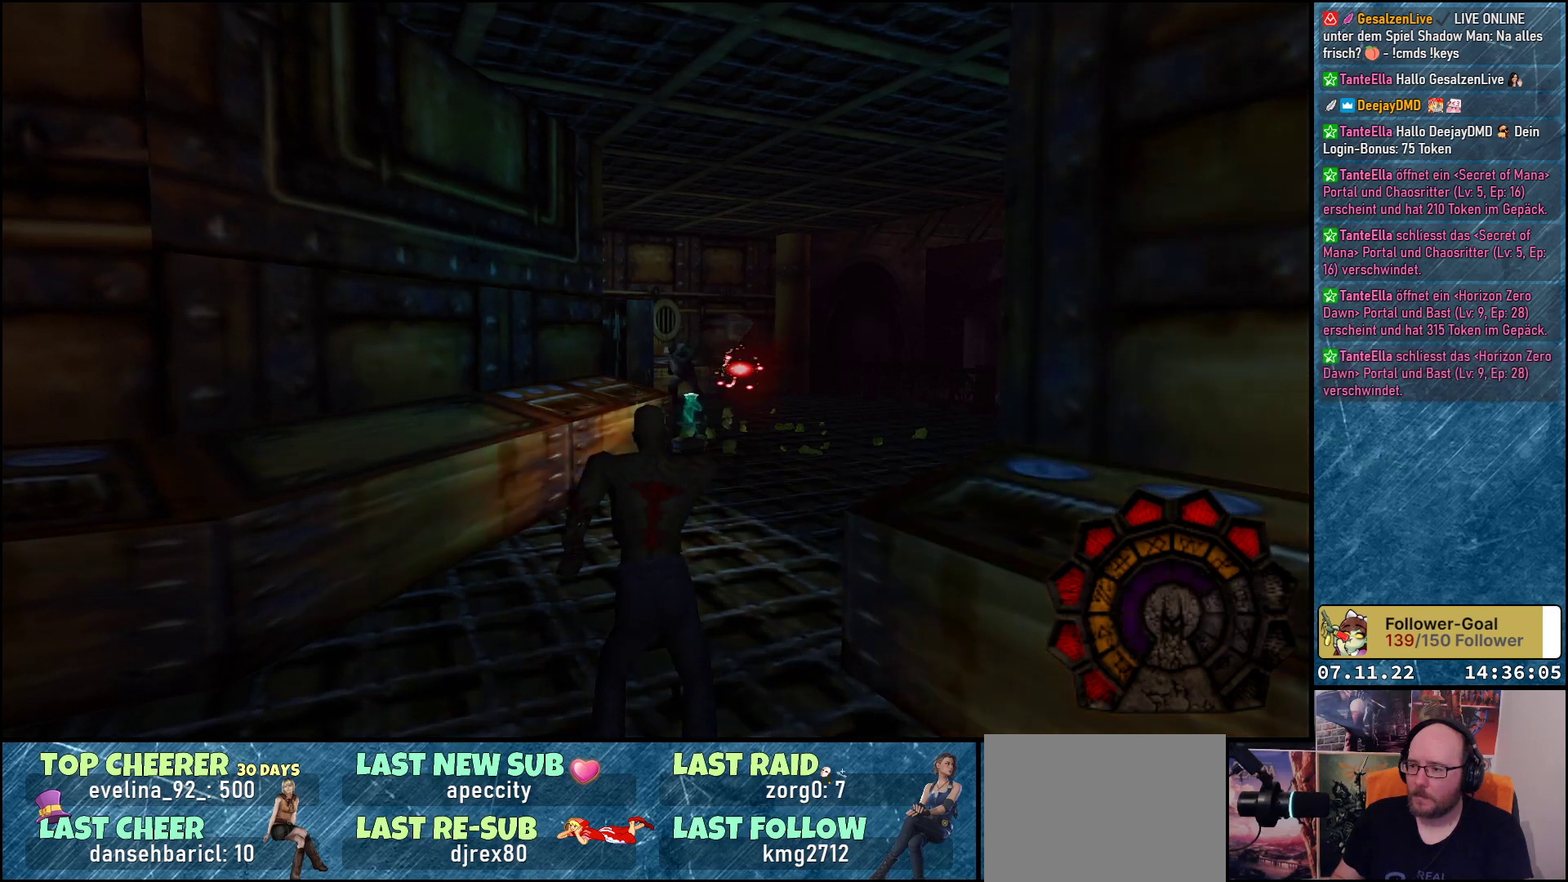
{"buttons": ["A", "R1"], "left_stick": "center", "events": []}
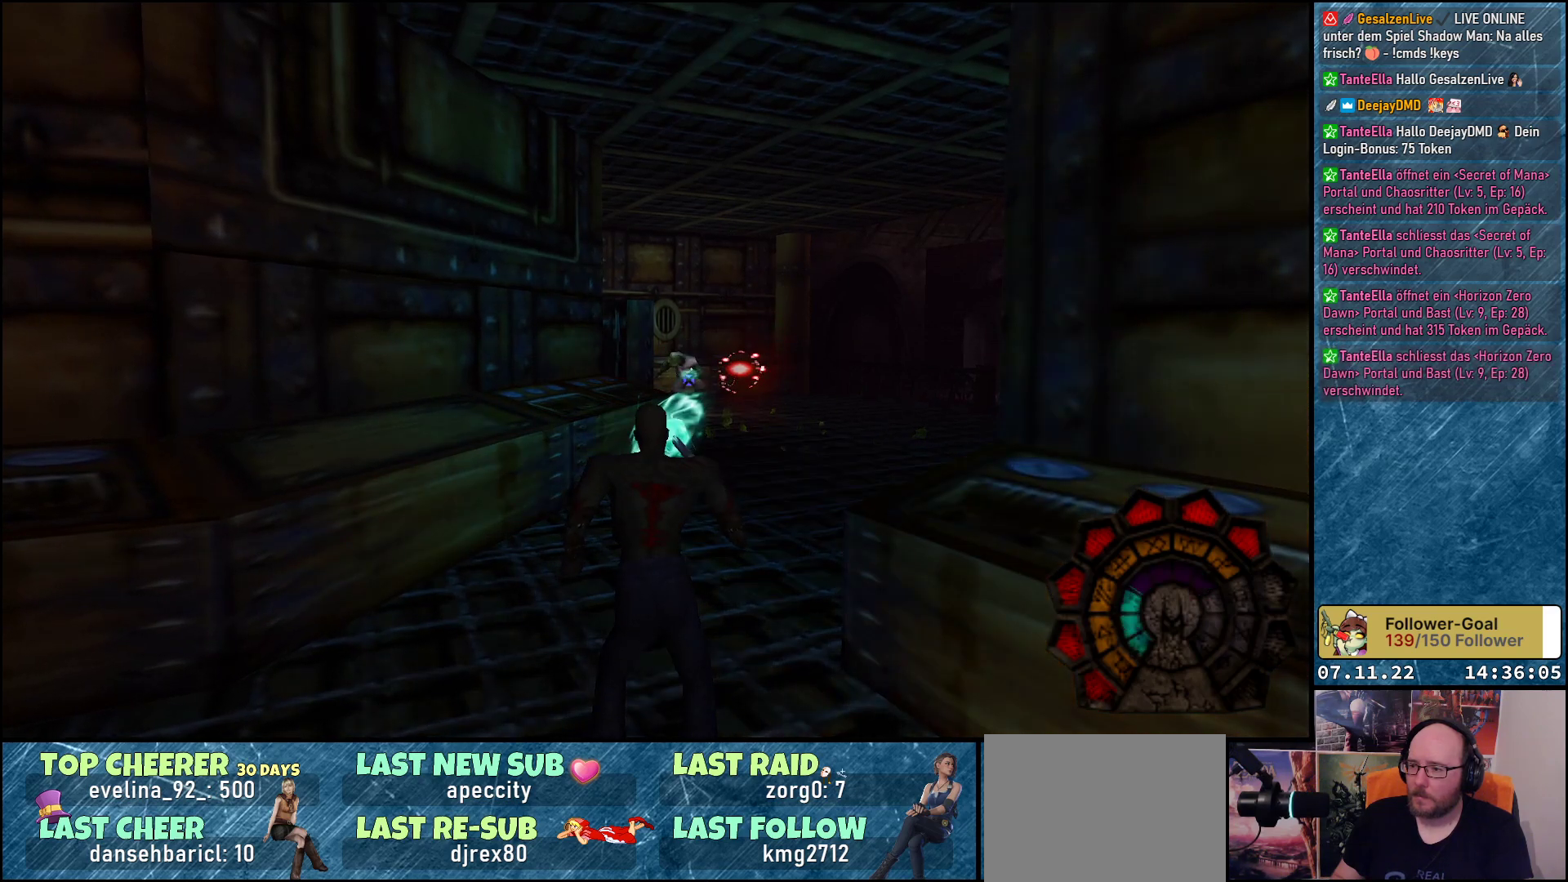
{"buttons": ["R1"], "left_stick": "center", "events": [[300, "A", "up"]]}
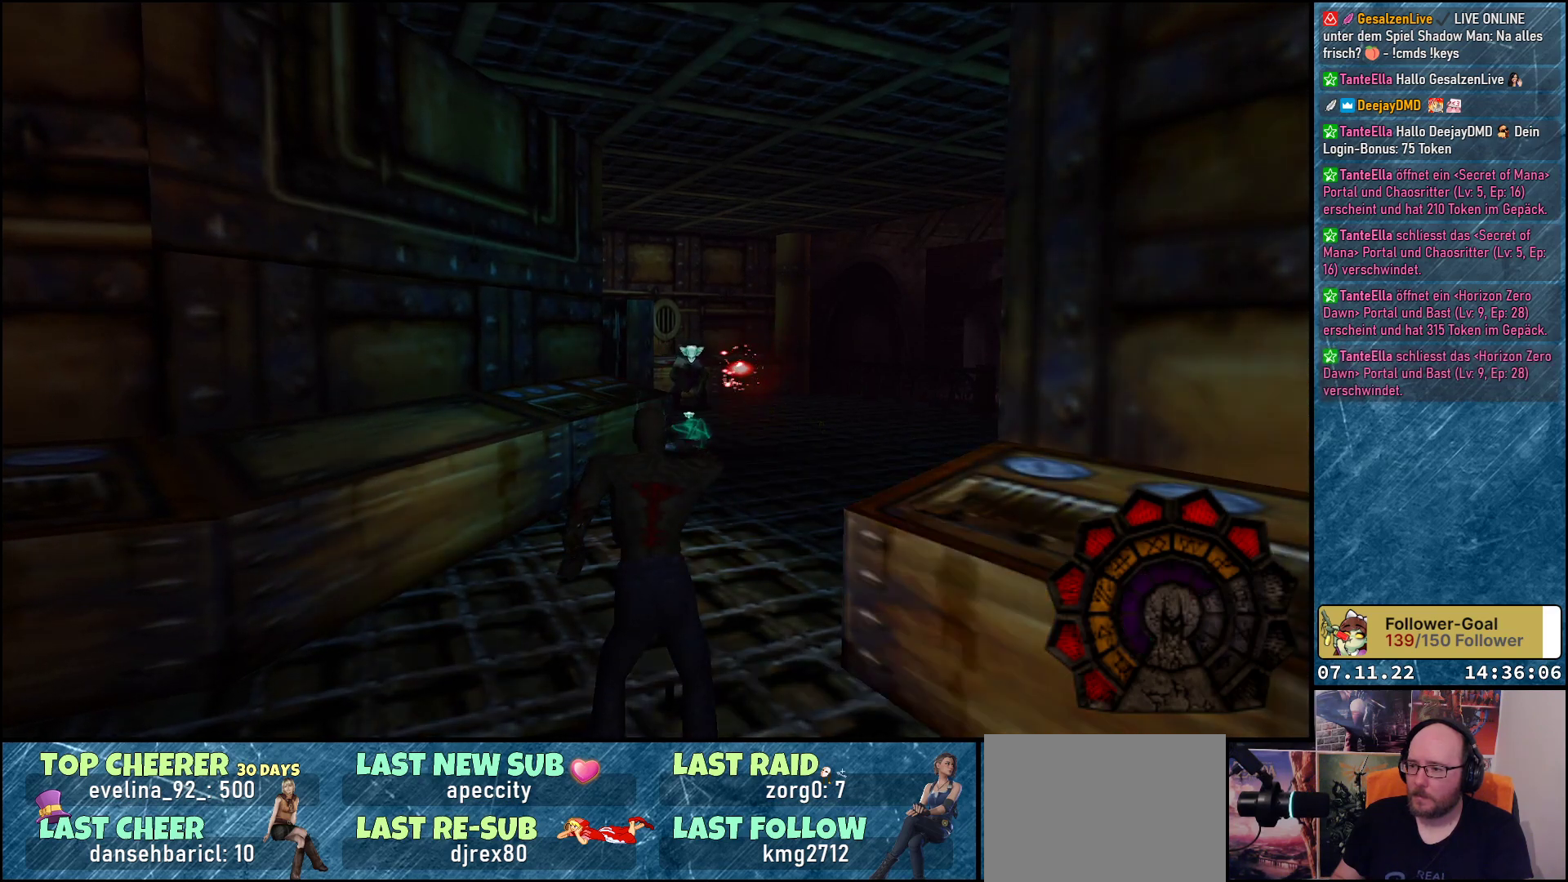
{"buttons": ["R1"], "left_stick": "center", "events": []}
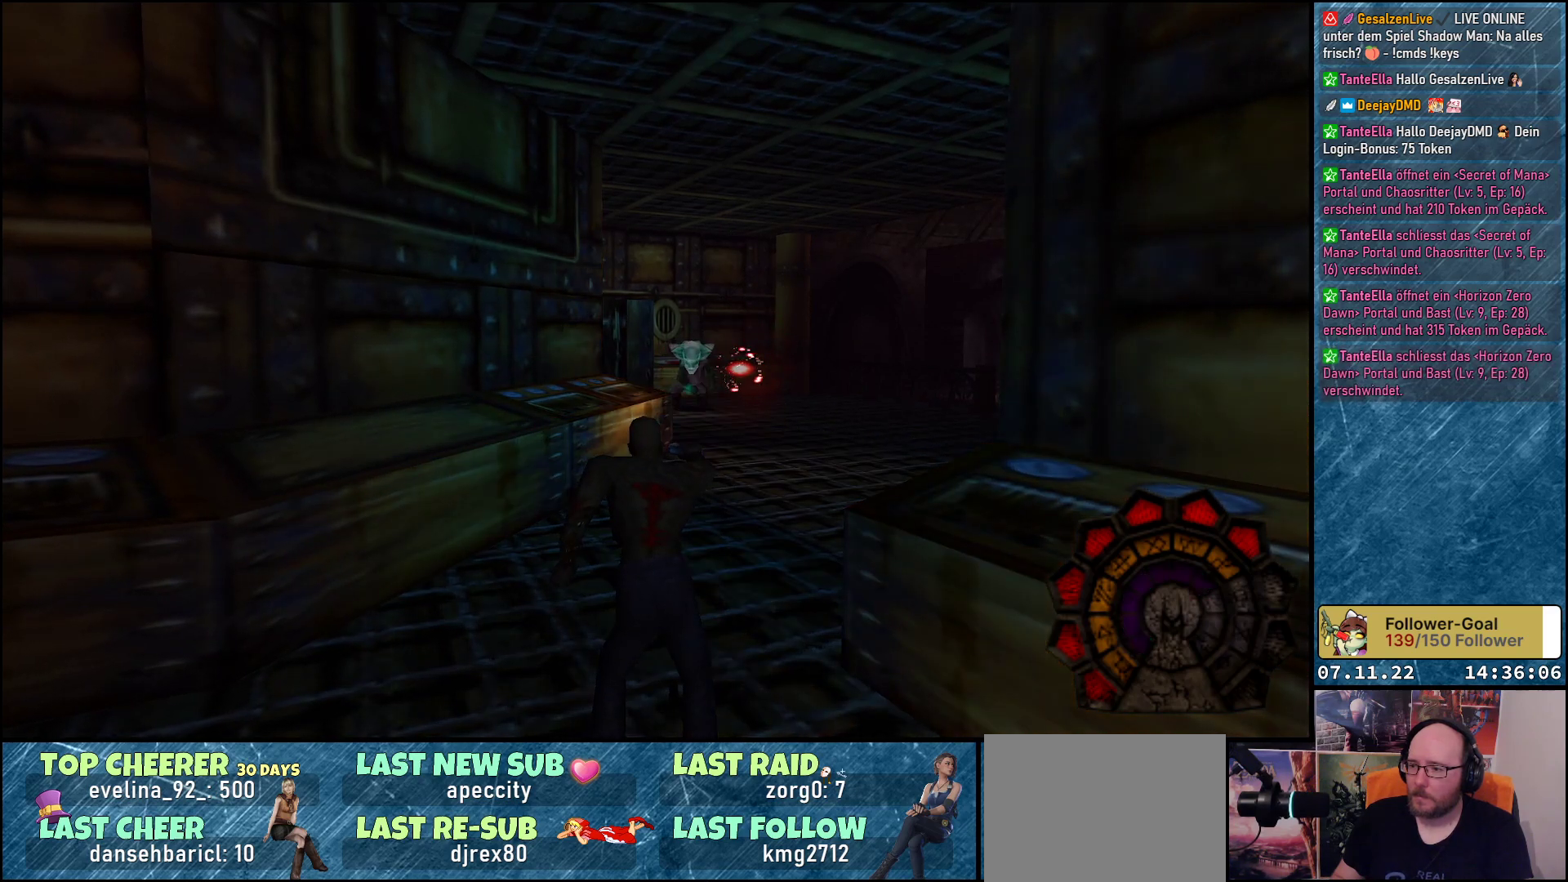
{"buttons": ["R1", "DPAD_UP", "DPAD_RIGHT"], "left_stick": "center", "events": [[183, "DPAD_UP", "down"], [483, "DPAD_RIGHT", "down"]]}
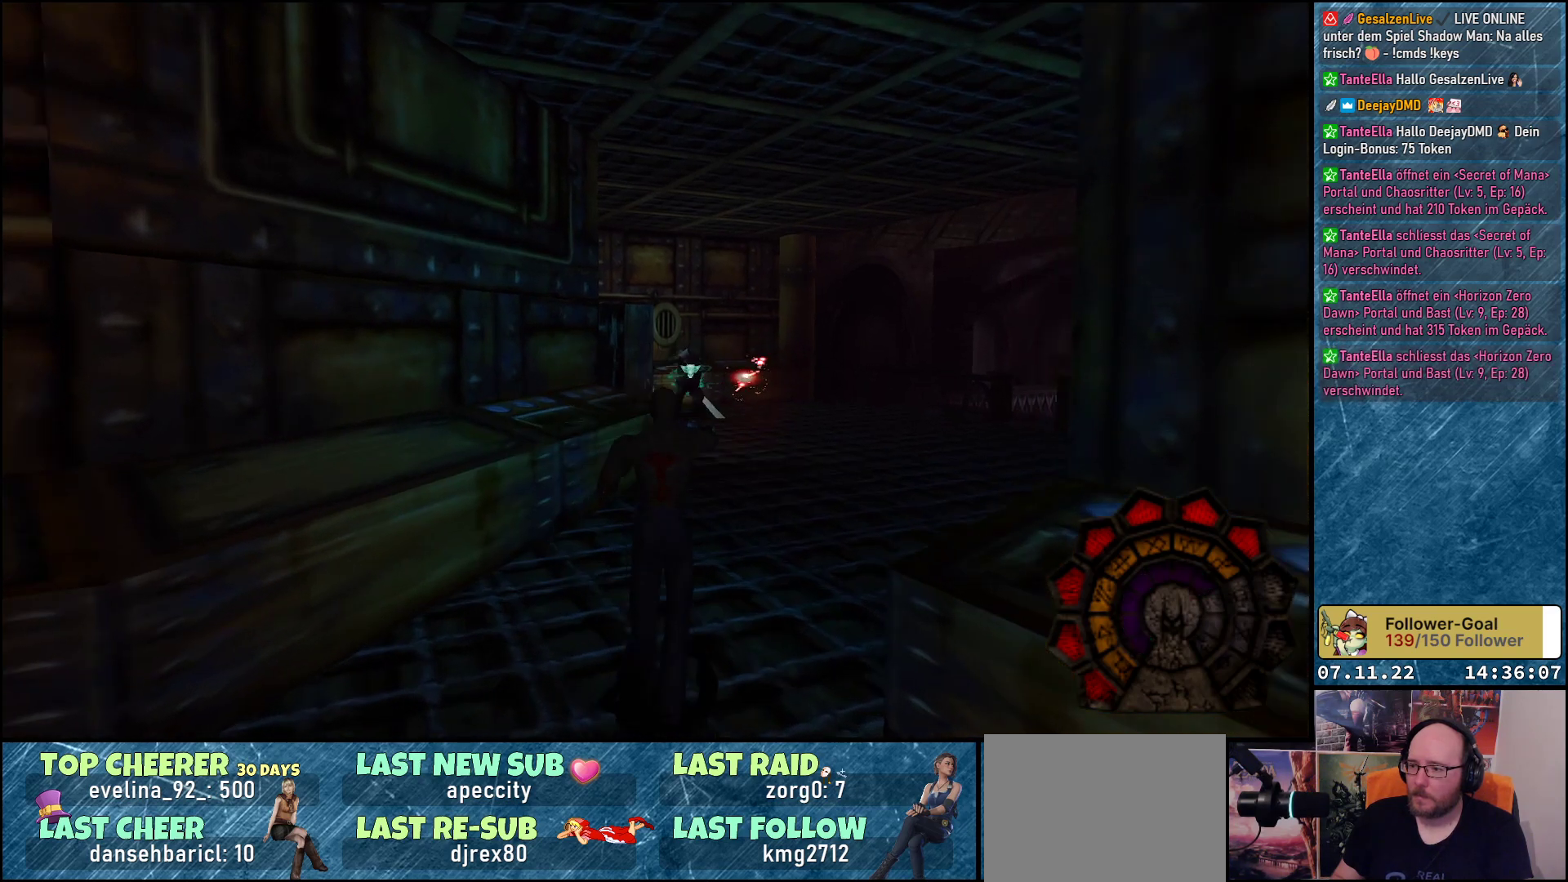
{"buttons": ["DPAD_RIGHT"], "left_stick": "center", "events": [[83, "R1", "up"], [100, "DPAD_UP", "up"]]}
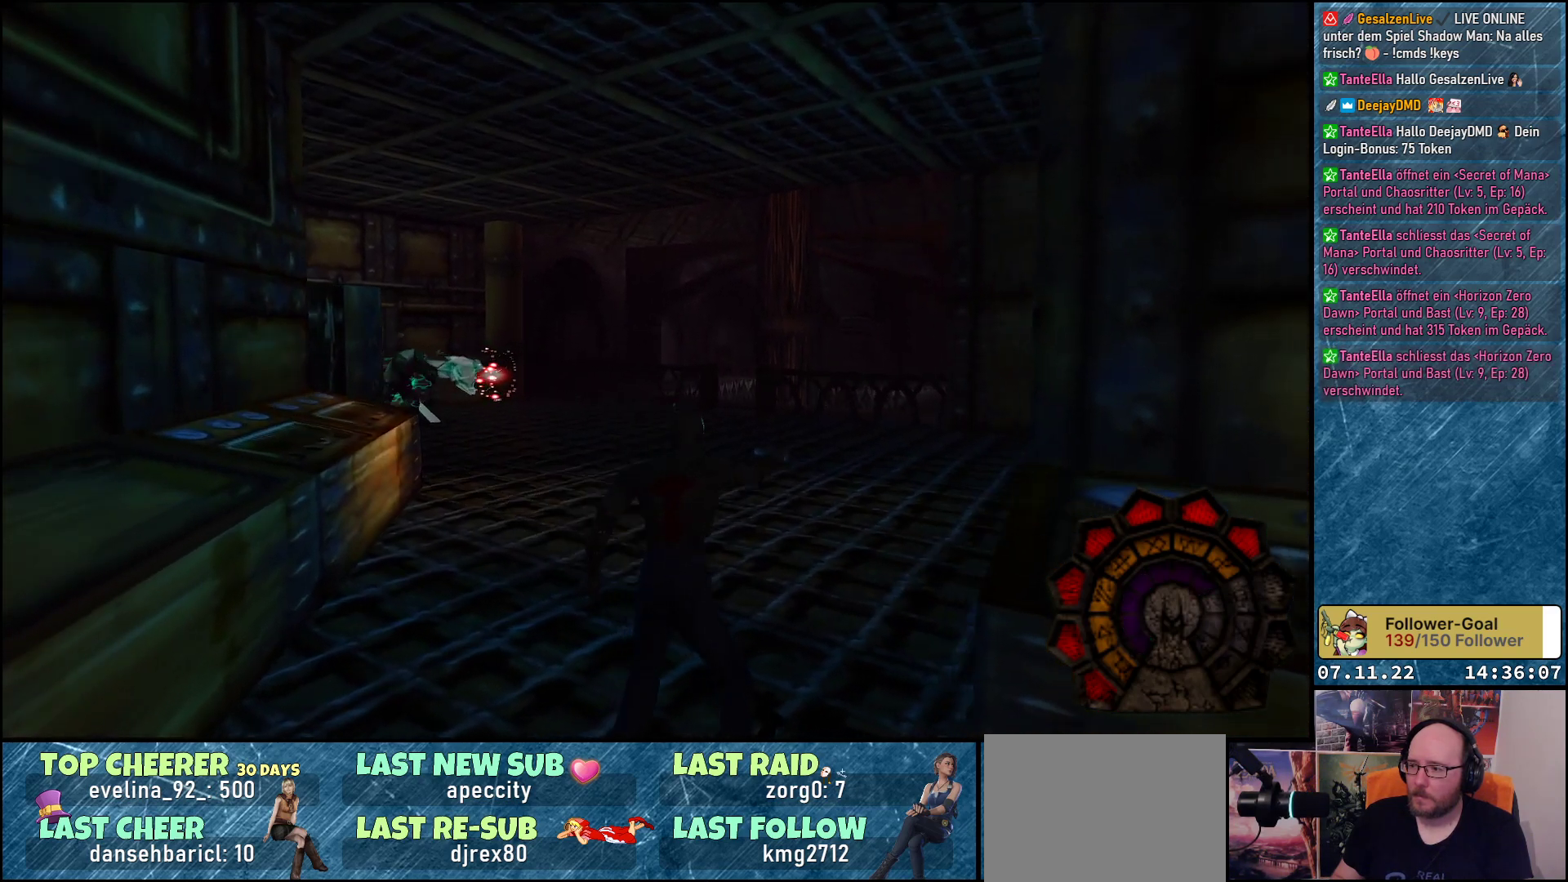
{"buttons": ["R1", "DPAD_LEFT"], "left_stick": "center", "events": [[150, "DPAD_RIGHT", "up"], [350, "R1", "down"], [500, "DPAD_LEFT", "down"]]}
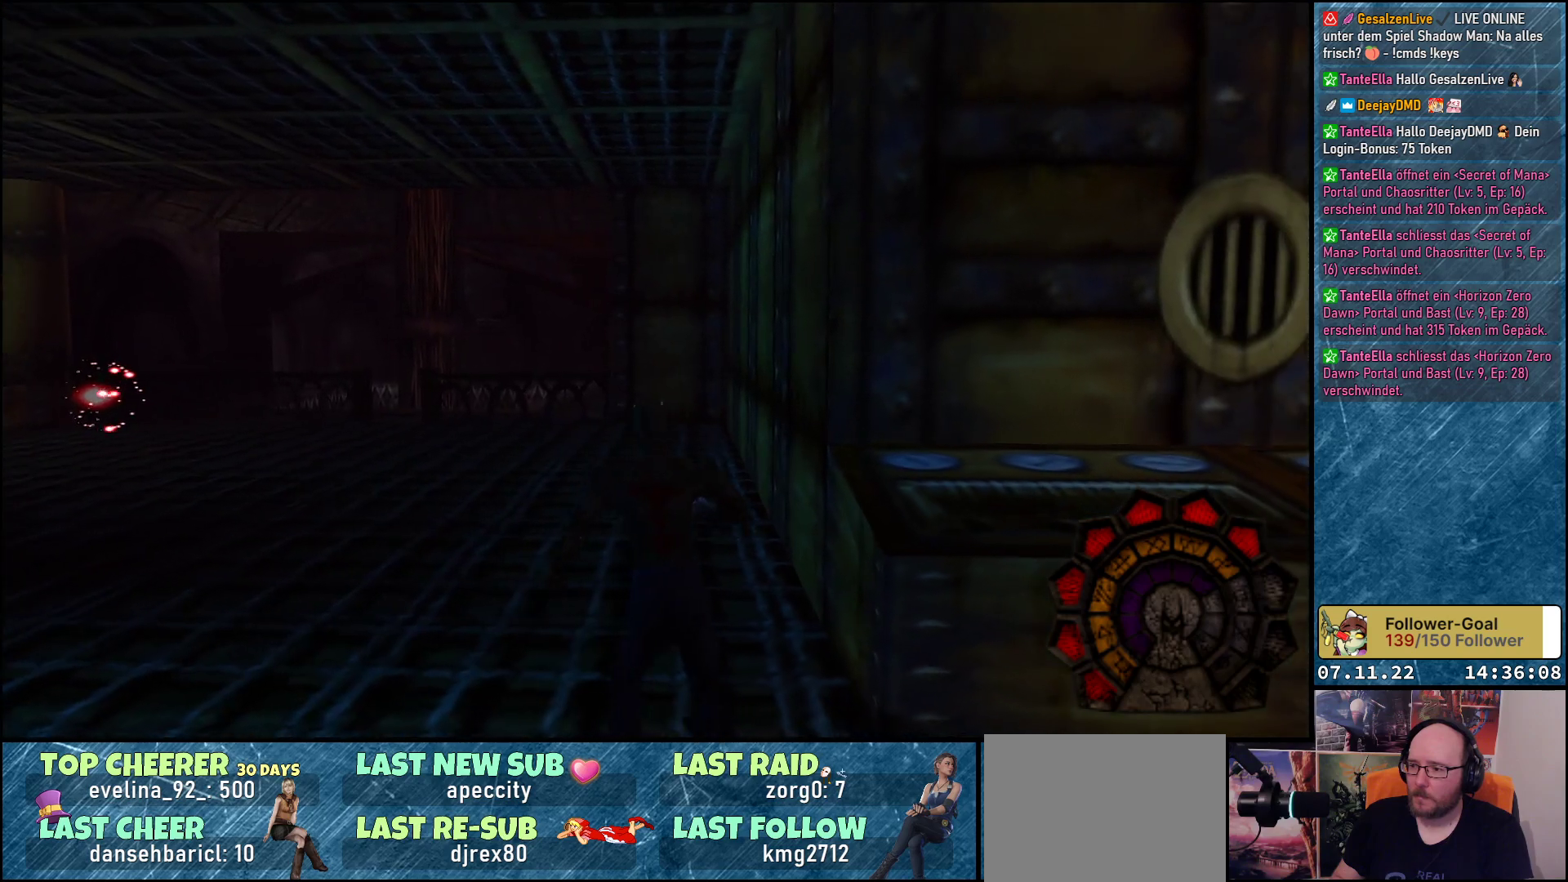
{"buttons": ["R1", "DPAD_LEFT"], "left_stick": "center", "events": []}
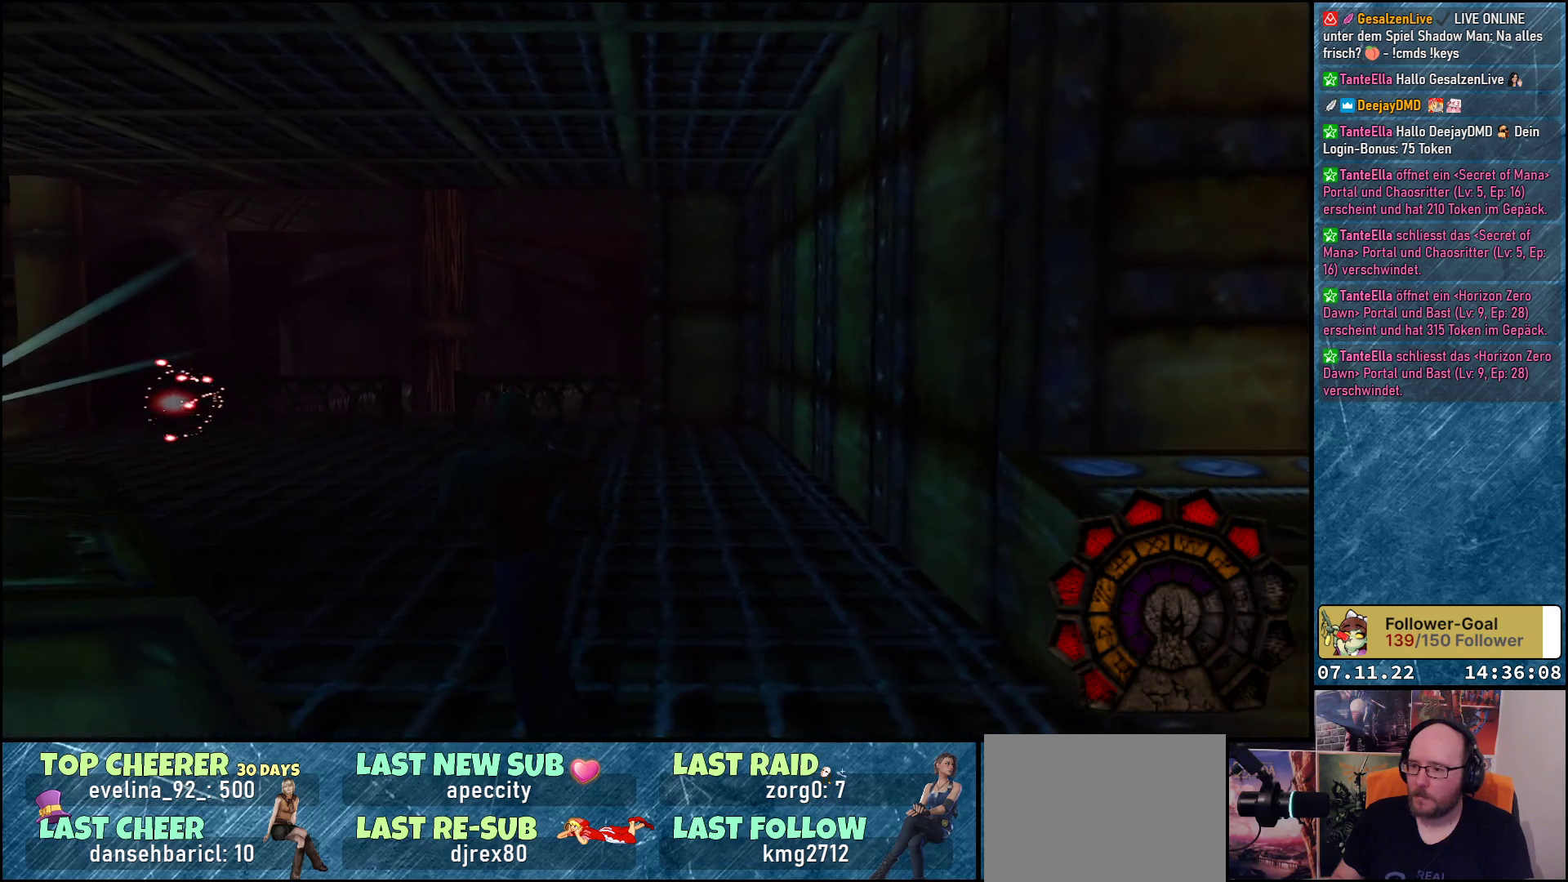
{"buttons": ["DPAD_UP", "DPAD_LEFT"], "left_stick": "center", "events": [[17, "DPAD_UP", "down"], [233, "R1", "up"]]}
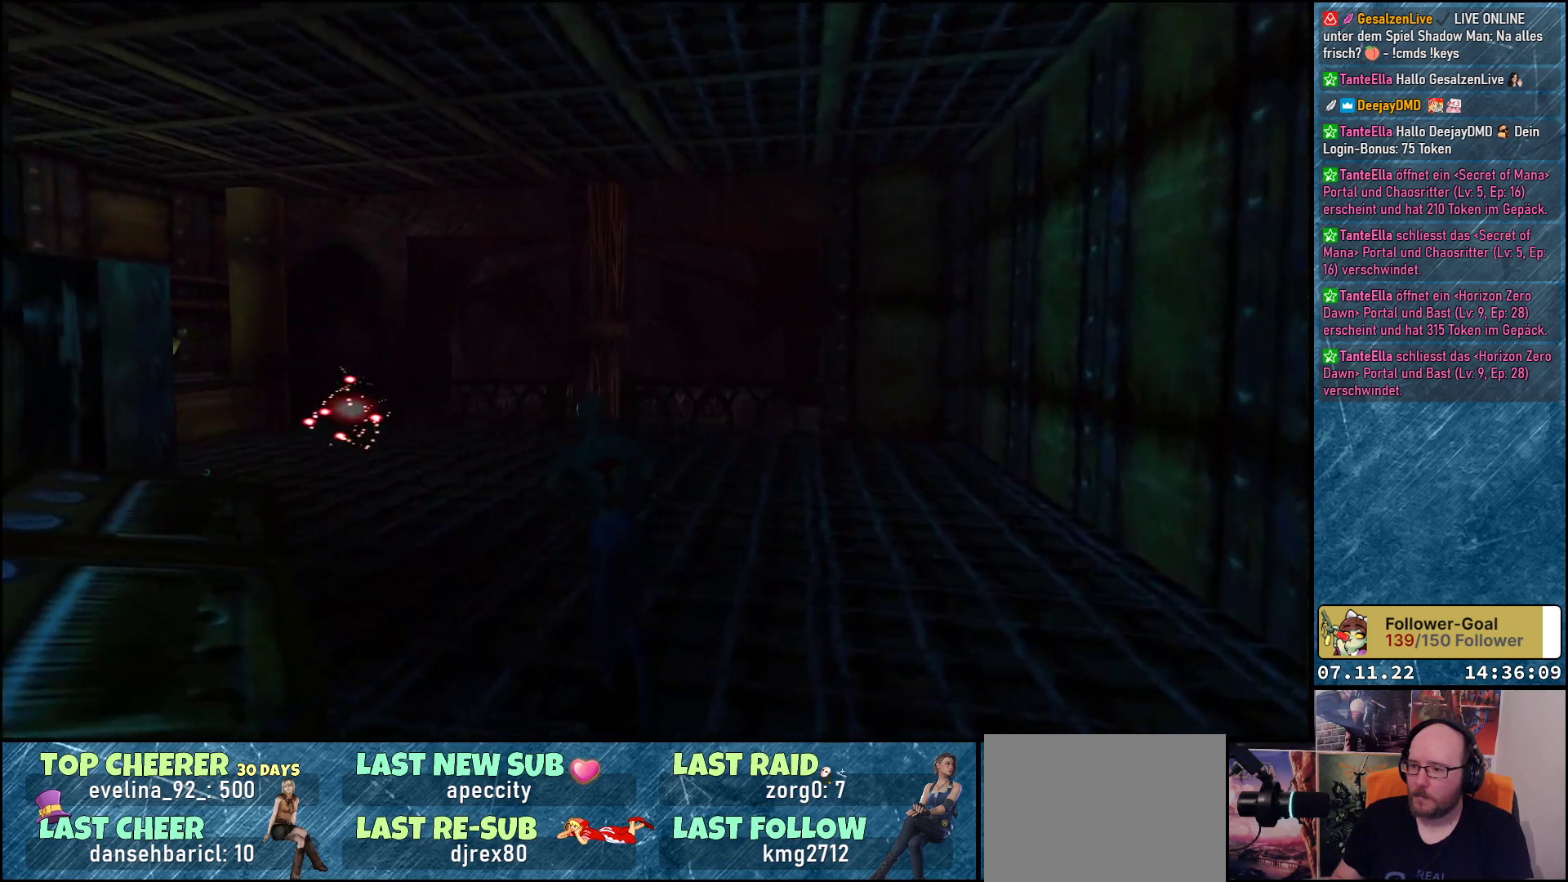
{"buttons": ["DPAD_UP"], "left_stick": "center", "events": [[150, "DPAD_LEFT", "up"], [300, "DPAD_LEFT", "down"], [483, "DPAD_LEFT", "up"]]}
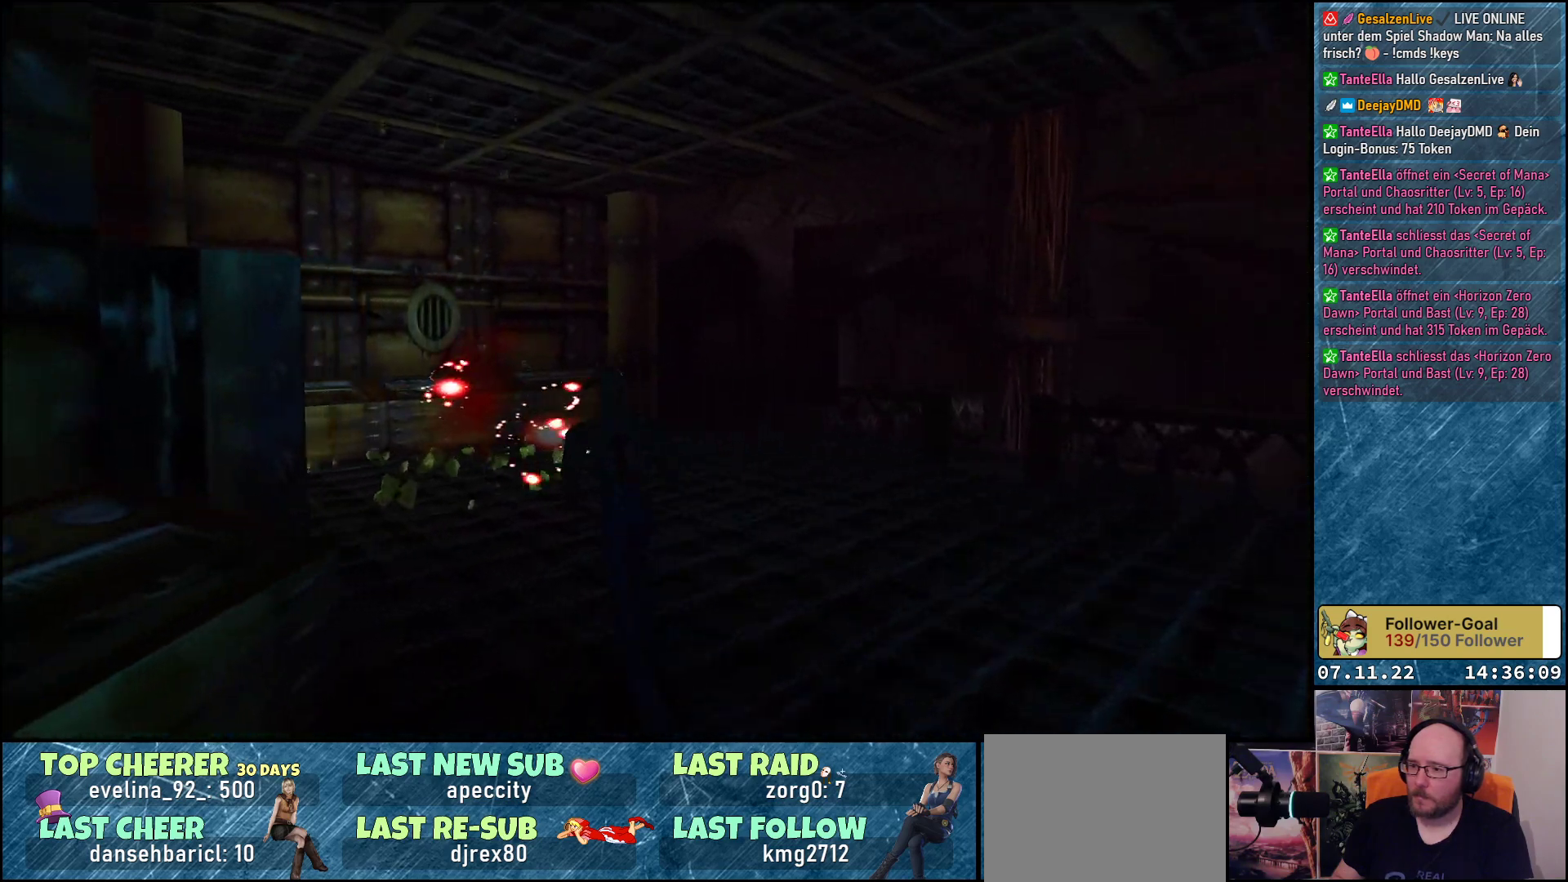
{"buttons": ["DPAD_UP"], "left_stick": "center", "events": [[283, "DPAD_LEFT", "down"], [433, "DPAD_LEFT", "up"]]}
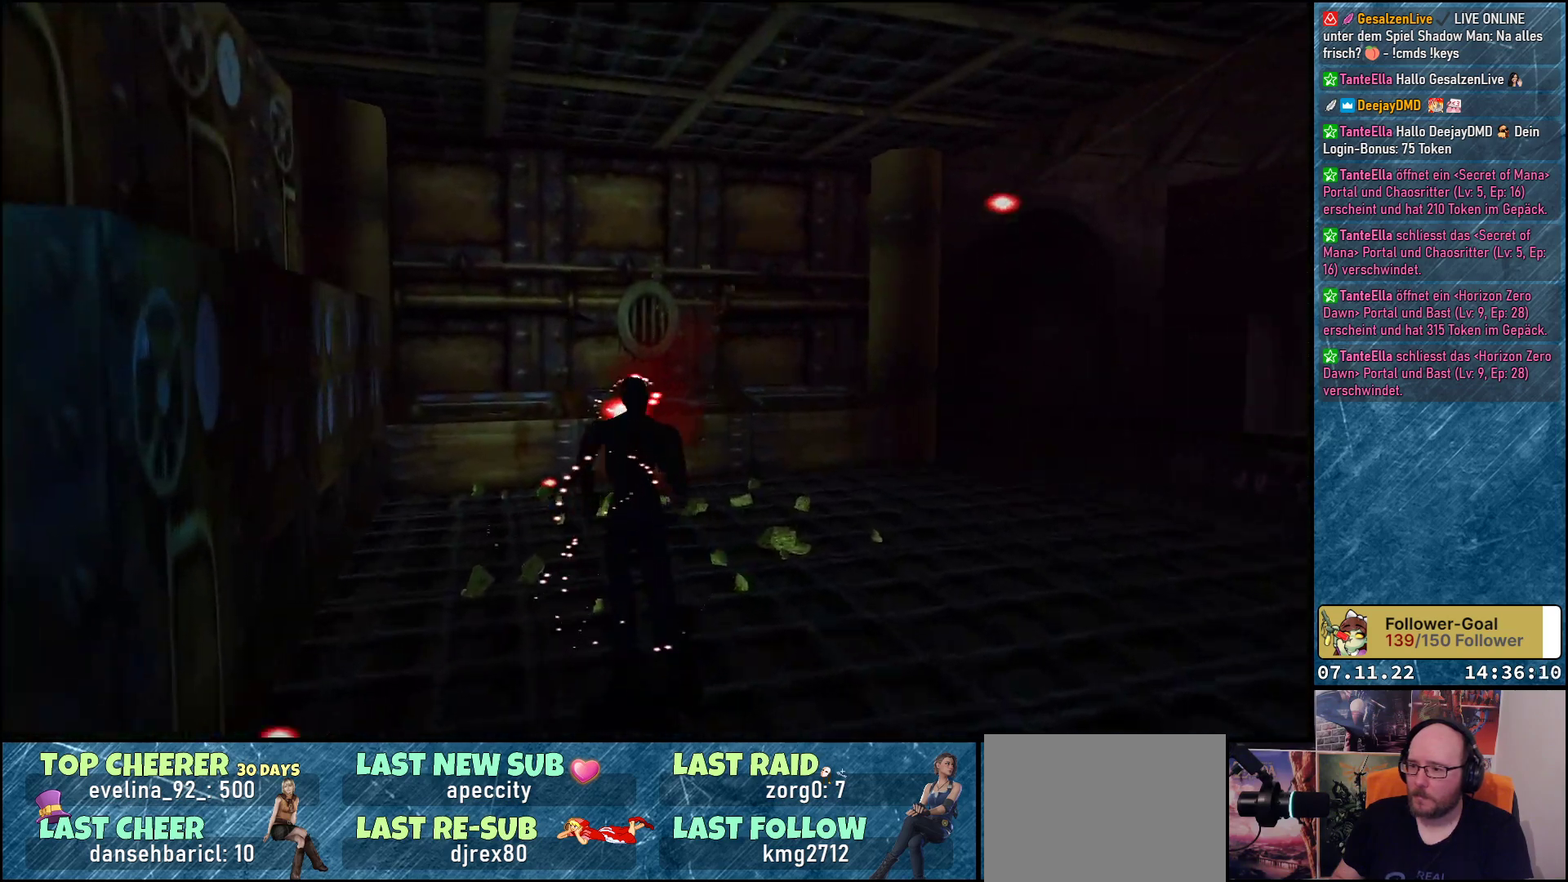
{"buttons": ["DPAD_UP"], "left_stick": "center", "events": []}
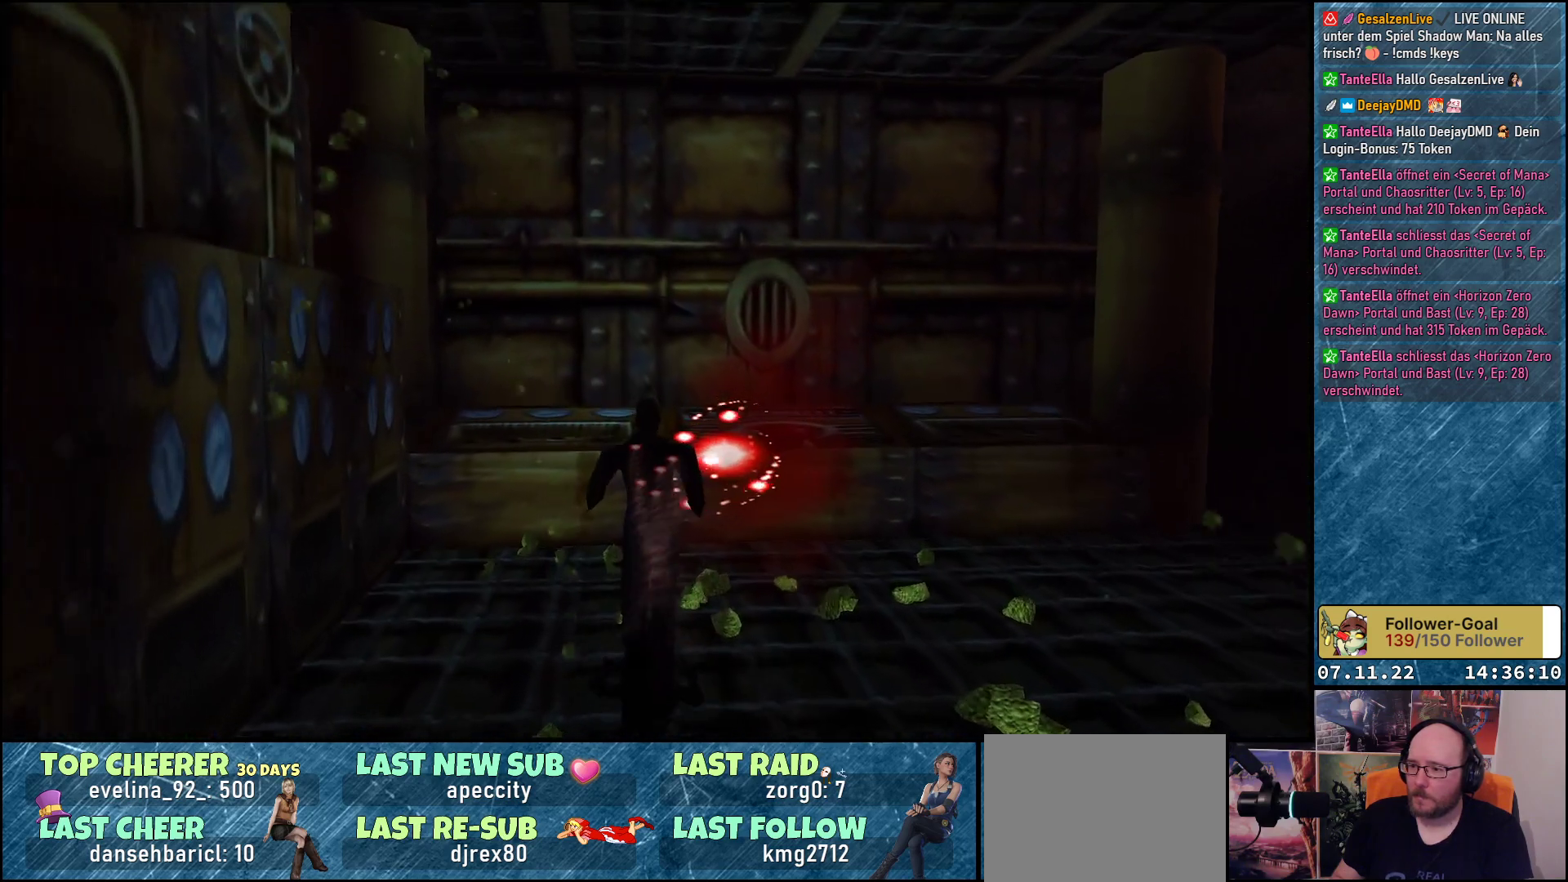
{"buttons": ["DPAD_RIGHT"], "left_stick": "center", "events": [[33, "DPAD_RIGHT", "down"], [183, "DPAD_UP", "up"]]}
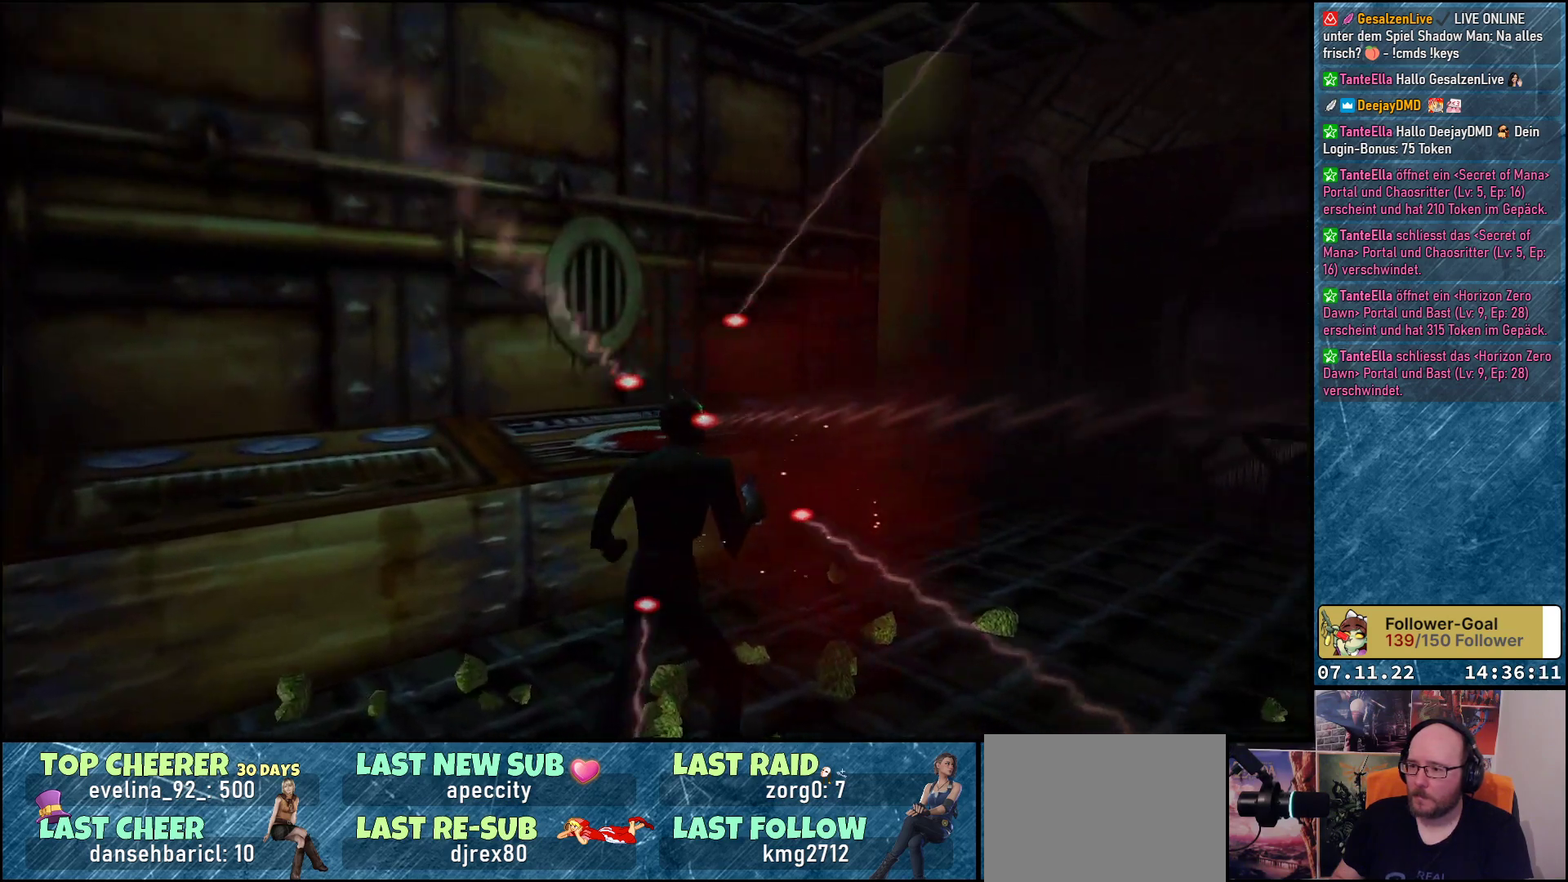
{"buttons": ["DPAD_UP", "DPAD_RIGHT"], "left_stick": "center", "events": [[433, "DPAD_UP", "down"]]}
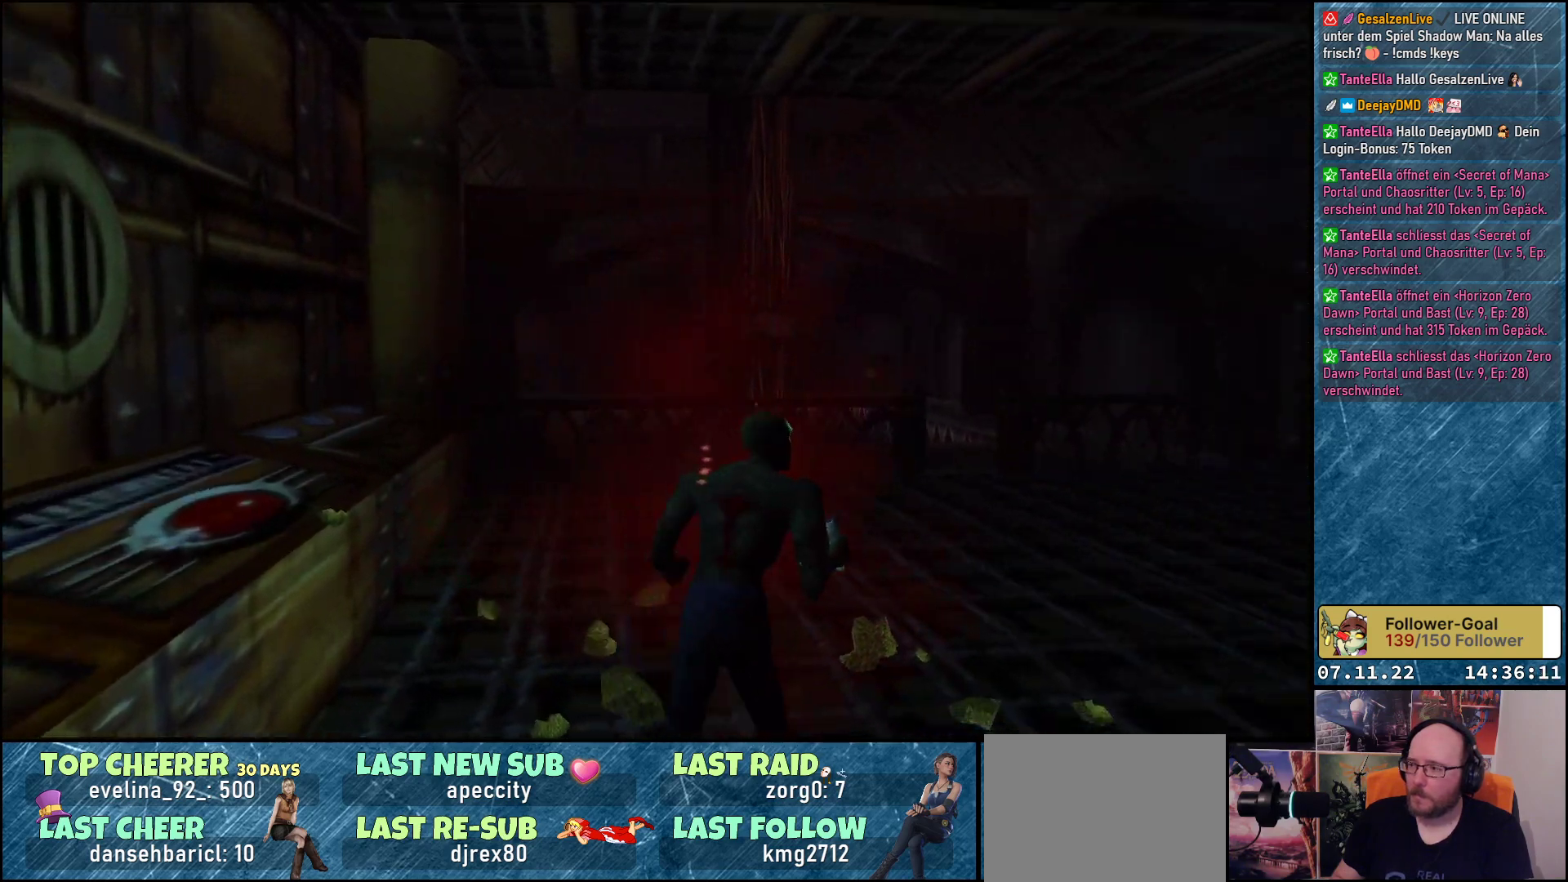
{"buttons": ["DPAD_UP", "DPAD_RIGHT"], "left_stick": "center", "events": []}
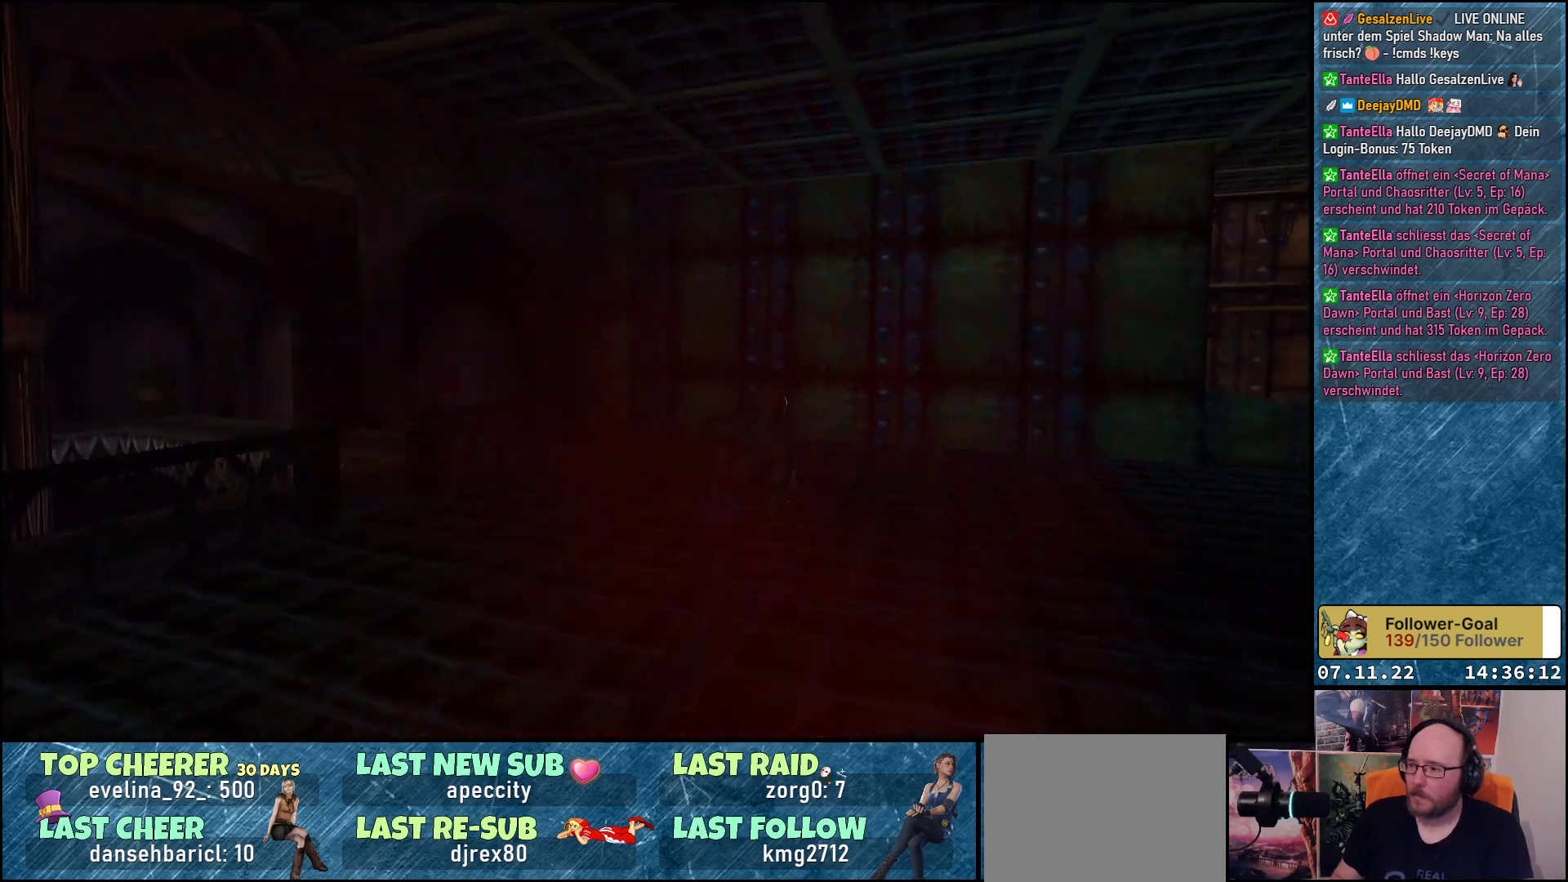
{"buttons": ["DPAD_UP"], "left_stick": "center", "events": [[183, "DPAD_RIGHT", "up"]]}
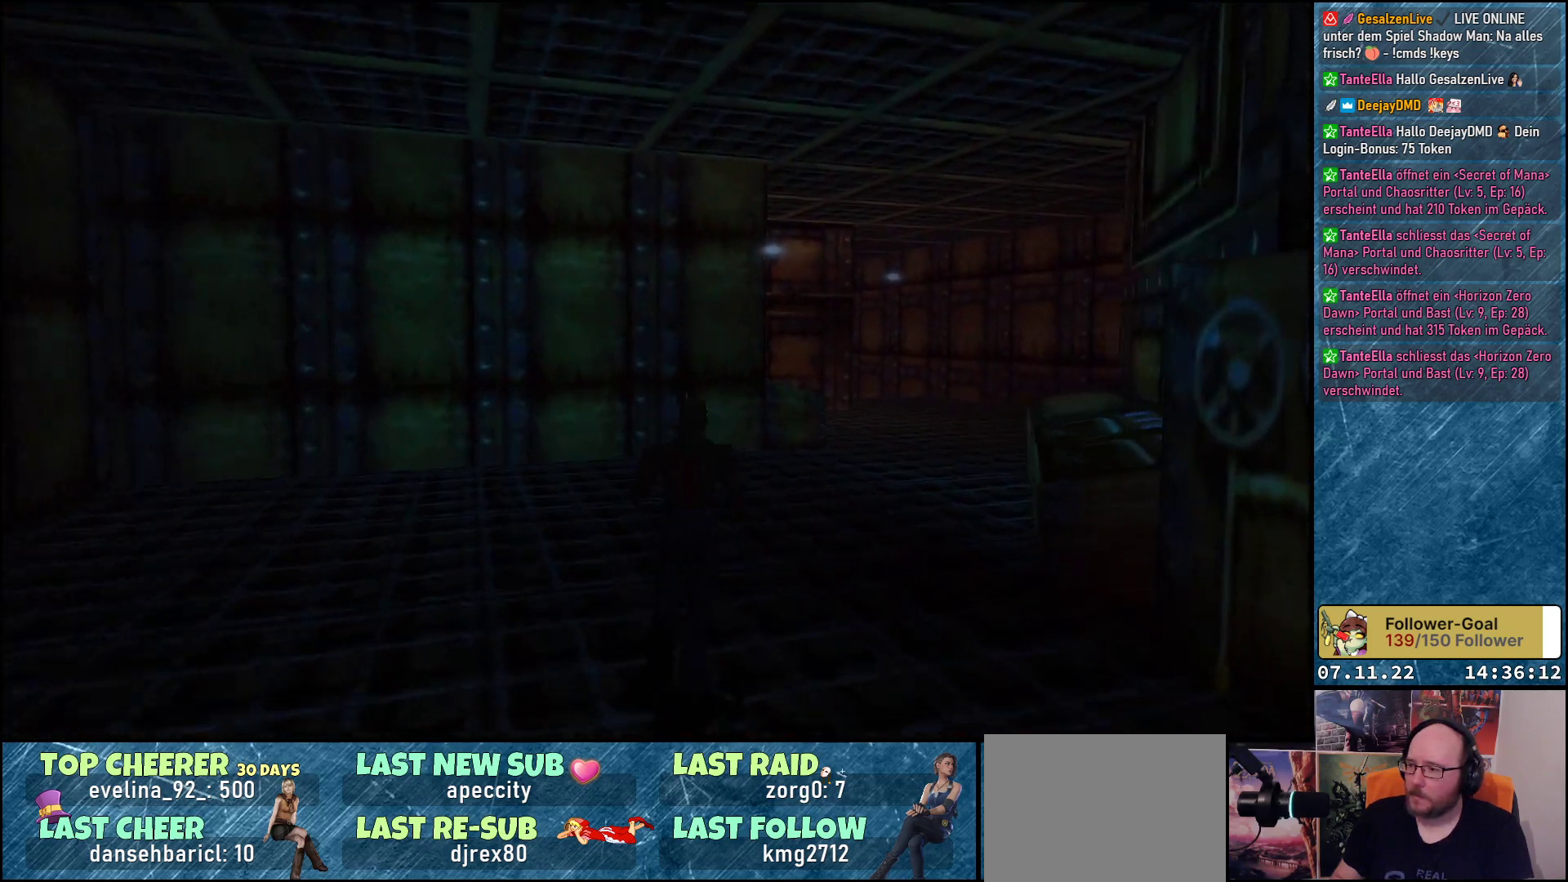
{"buttons": ["DPAD_UP"], "left_stick": "center", "events": [[67, "DPAD_RIGHT", "down"], [283, "DPAD_RIGHT", "up"]]}
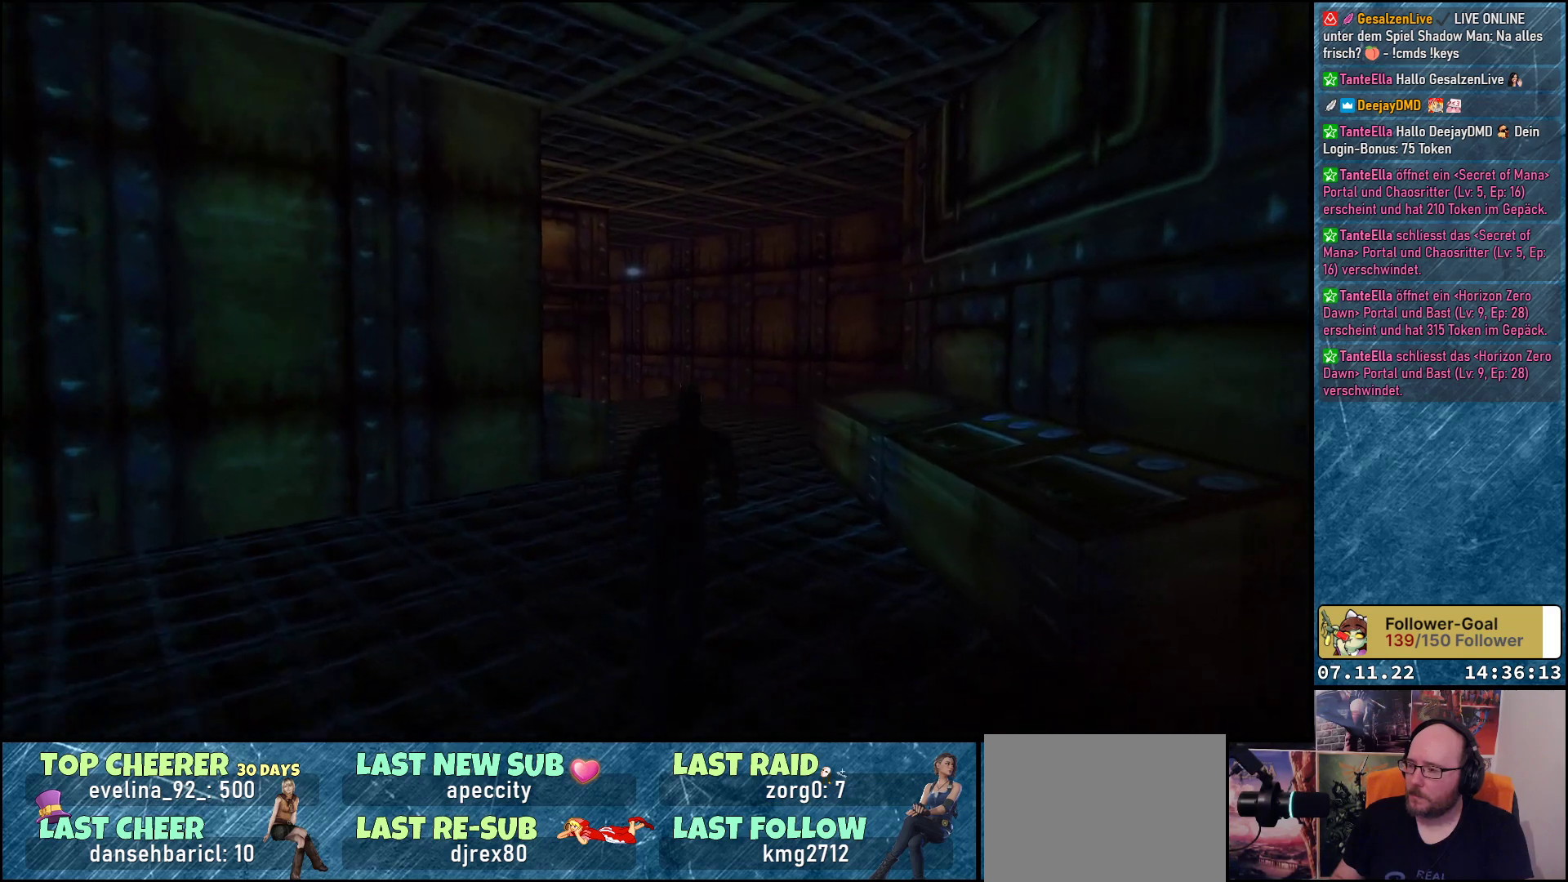
{"buttons": ["DPAD_UP"], "left_stick": "center", "events": []}
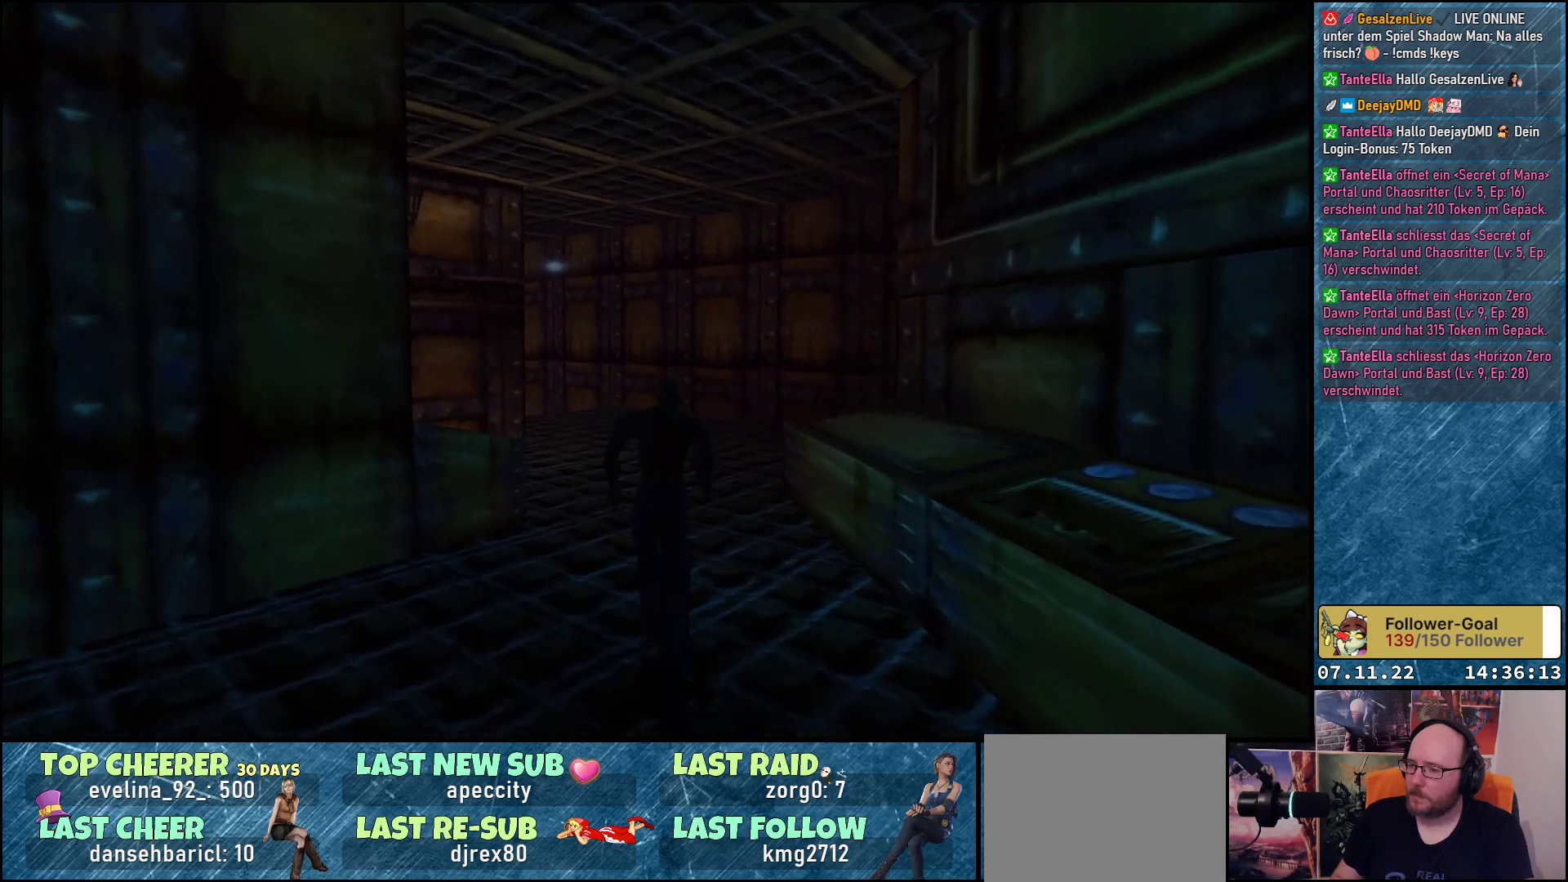
{"buttons": ["DPAD_UP"], "left_stick": "center", "events": [[67, "DPAD_LEFT", "down"], [217, "DPAD_LEFT", "up"]]}
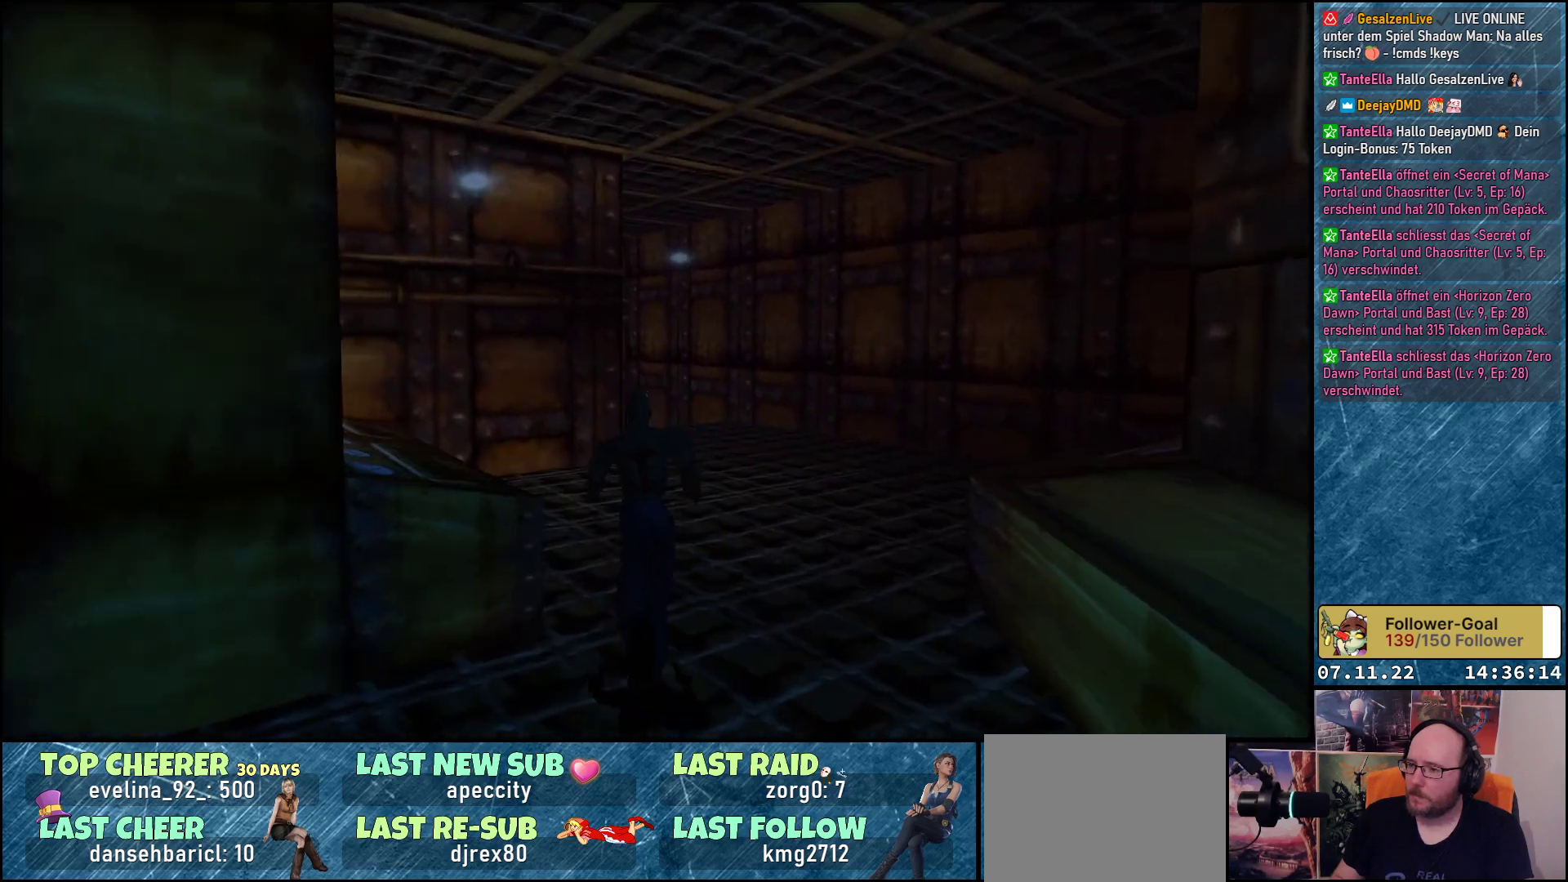
{"buttons": ["DPAD_UP", "DPAD_RIGHT"], "left_stick": "center", "events": [[17, "DPAD_RIGHT", "down"]]}
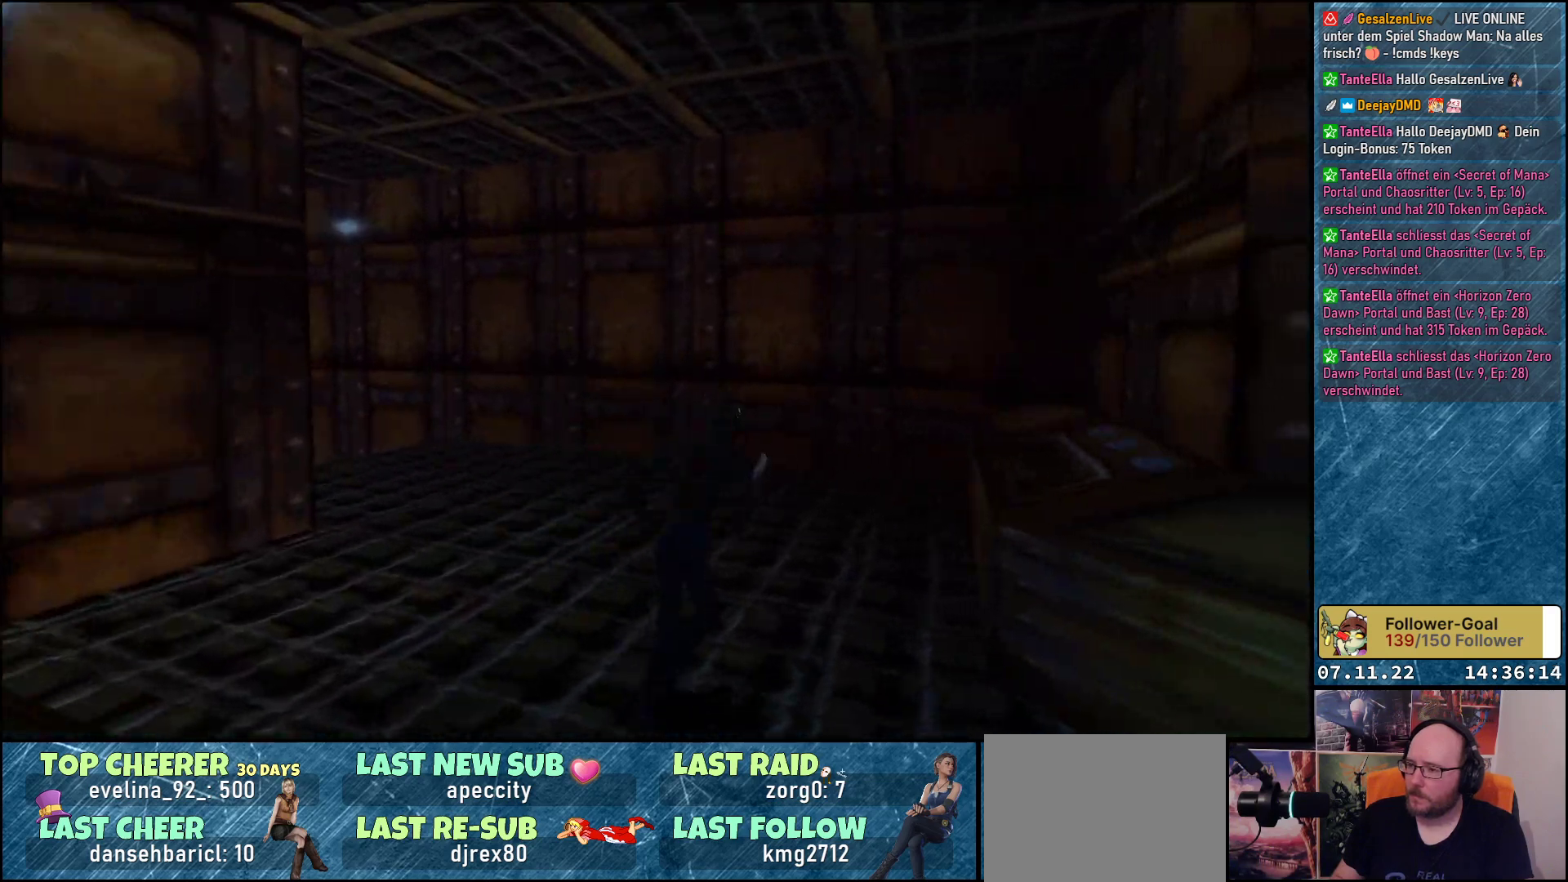
{"buttons": ["DPAD_UP", "DPAD_LEFT"], "left_stick": "center", "events": [[33, "DPAD_RIGHT", "up"], [133, "DPAD_LEFT", "down"]]}
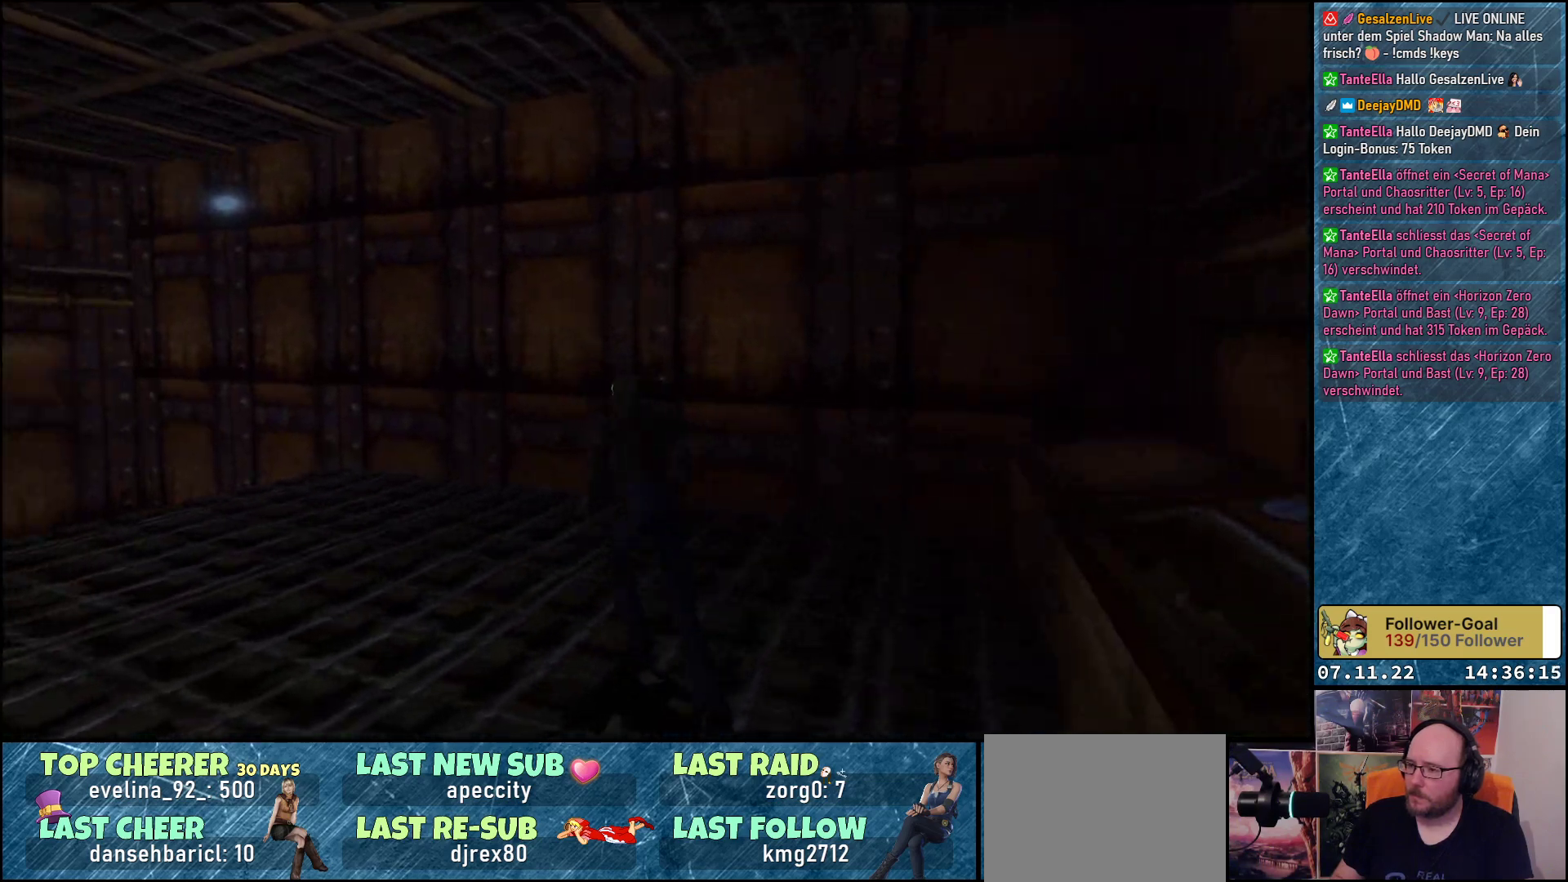
{"buttons": ["DPAD_LEFT"], "left_stick": "center", "events": [[250, "DPAD_UP", "up"]]}
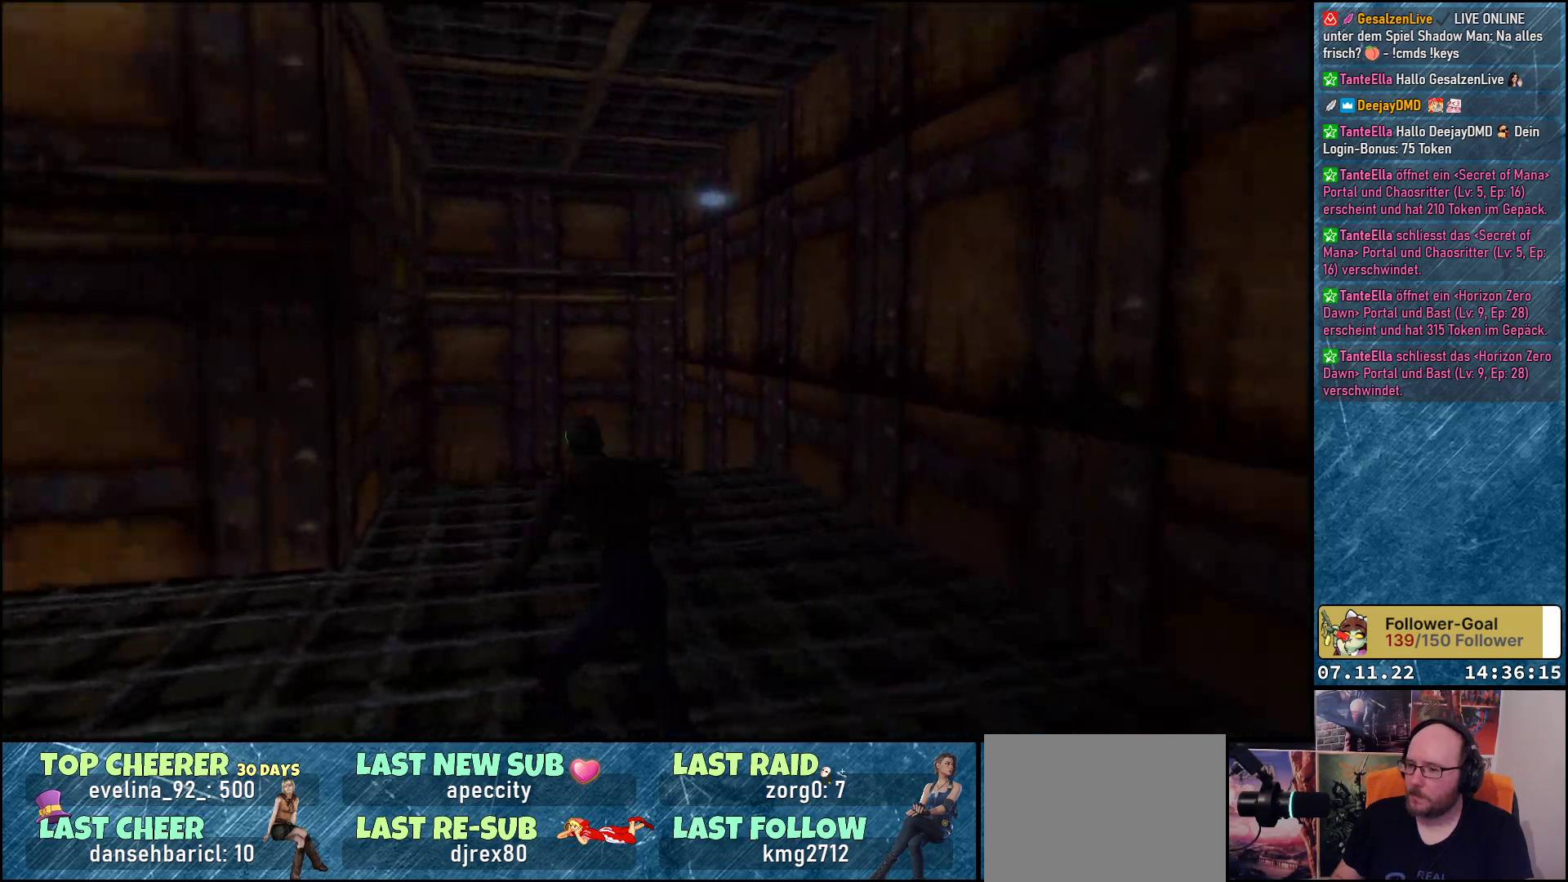
{"buttons": ["DPAD_LEFT"], "left_stick": "center", "events": []}
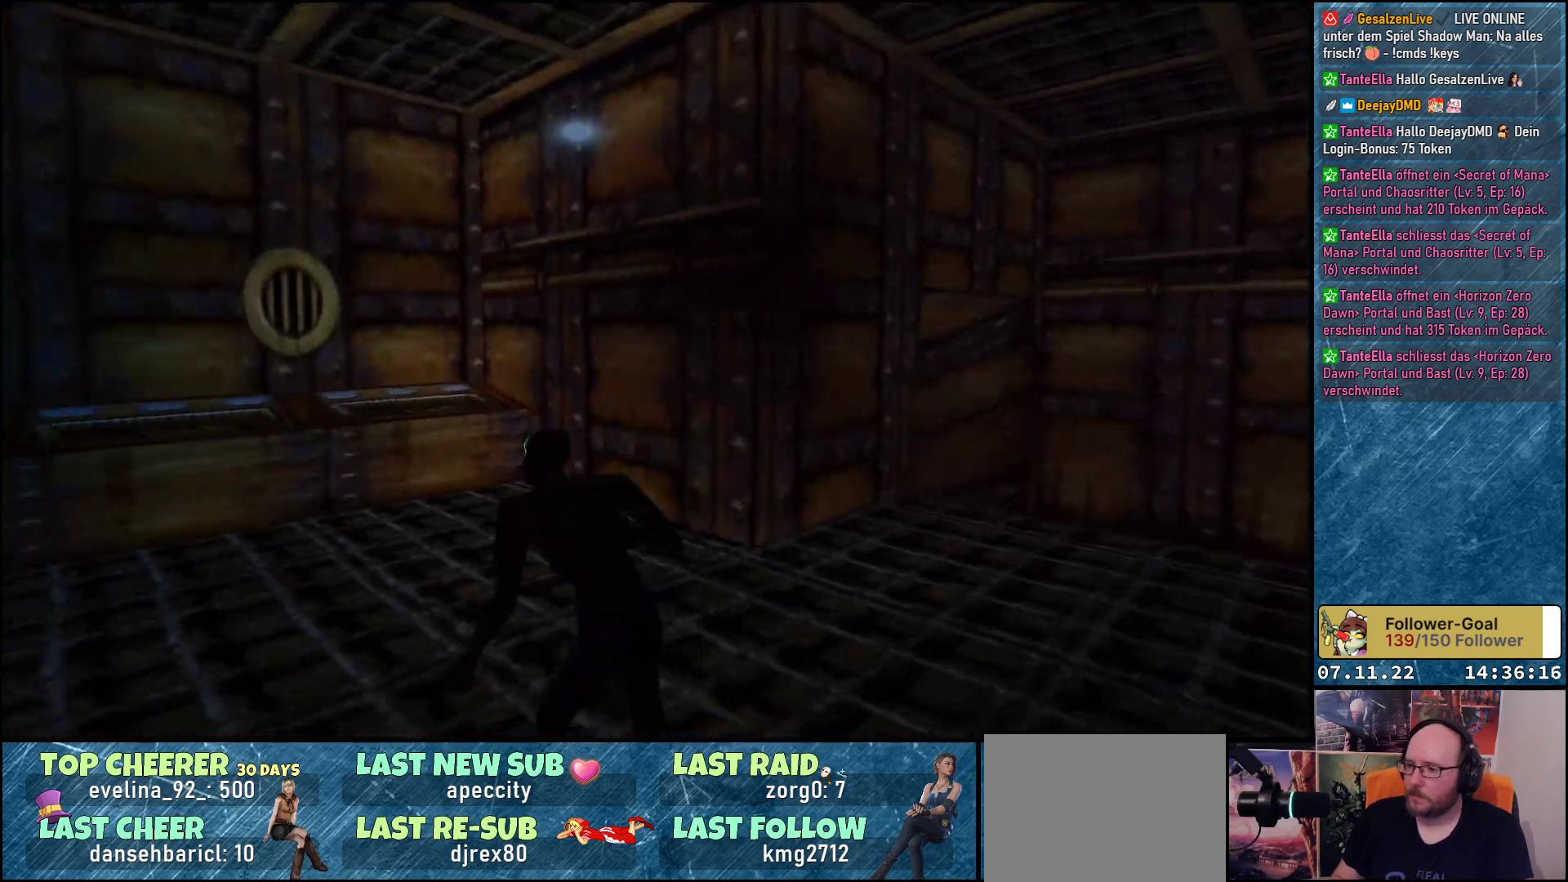
{"buttons": ["DPAD_UP"], "left_stick": "center", "events": [[67, "DPAD_UP", "down"], [500, "DPAD_LEFT", "up"]]}
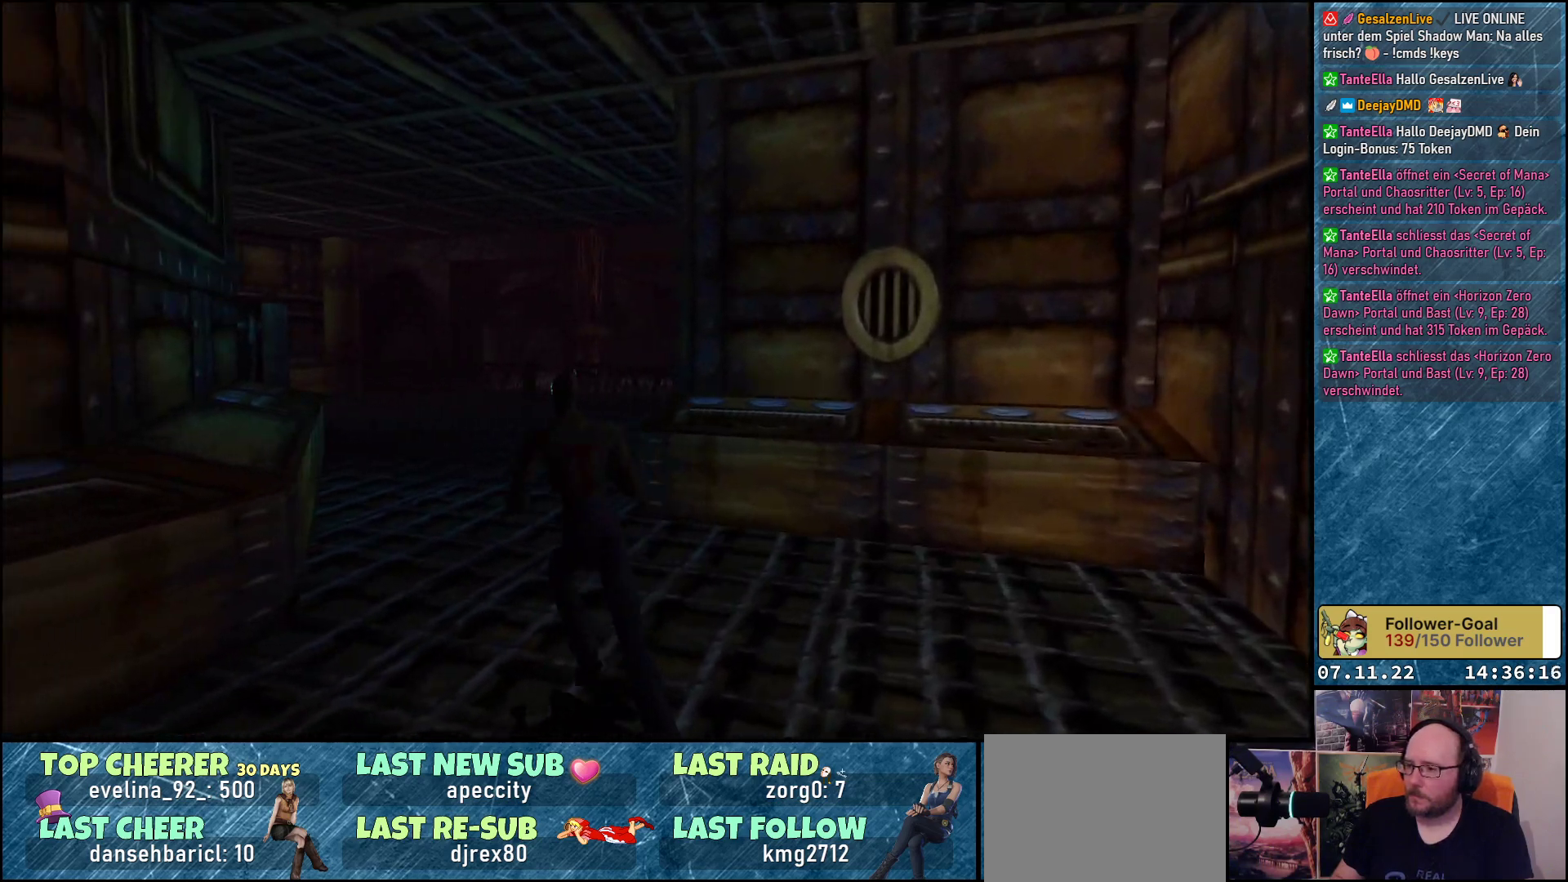
{"buttons": ["DPAD_UP"], "left_stick": "center", "events": []}
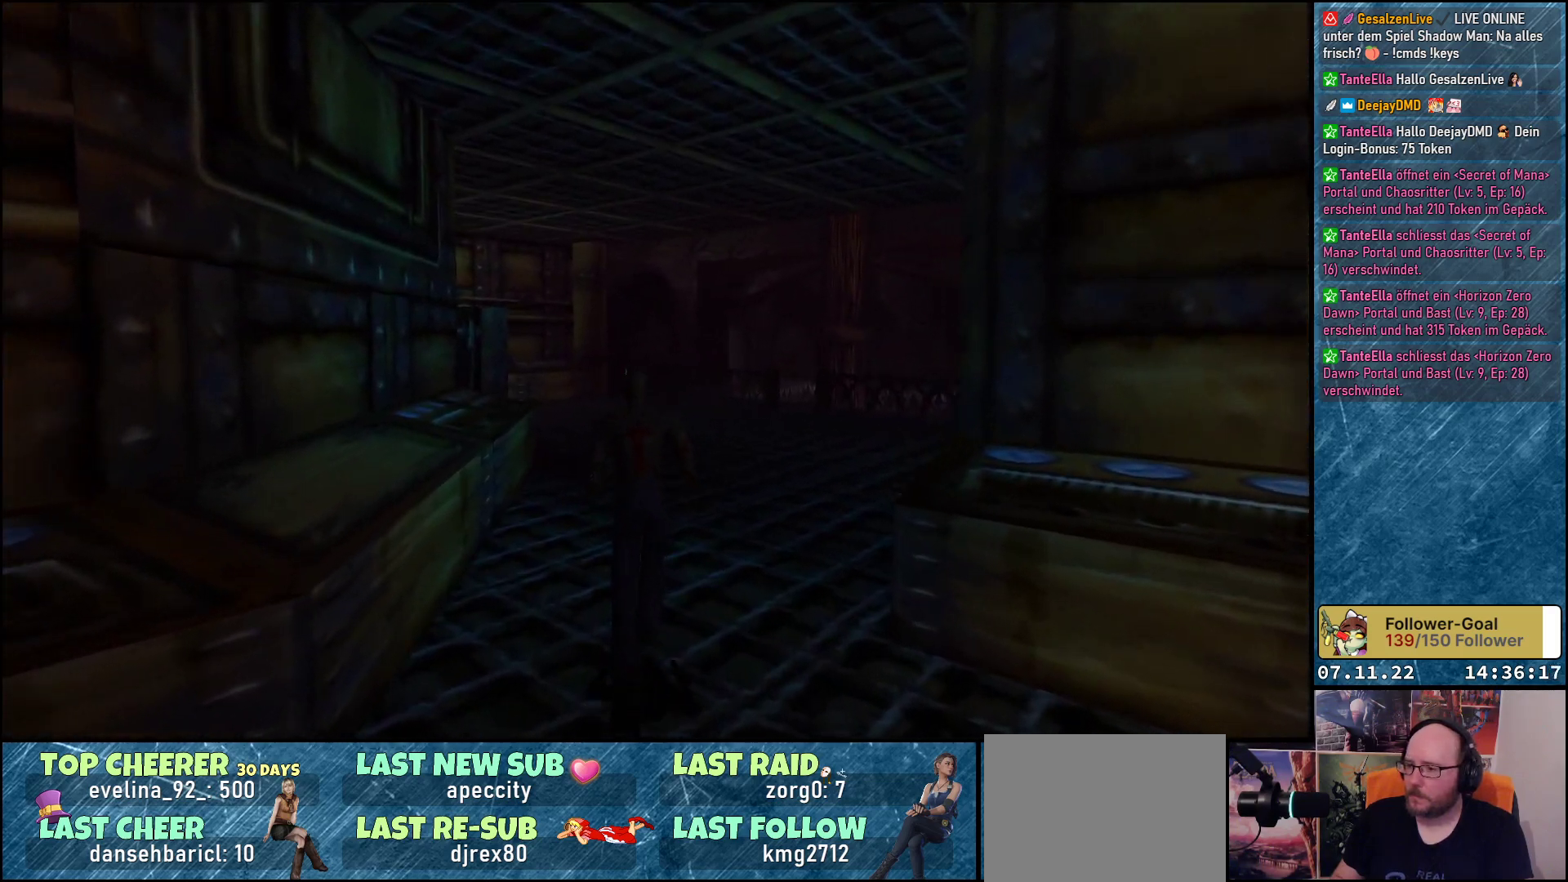
{"buttons": ["DPAD_UP"], "left_stick": "center", "events": []}
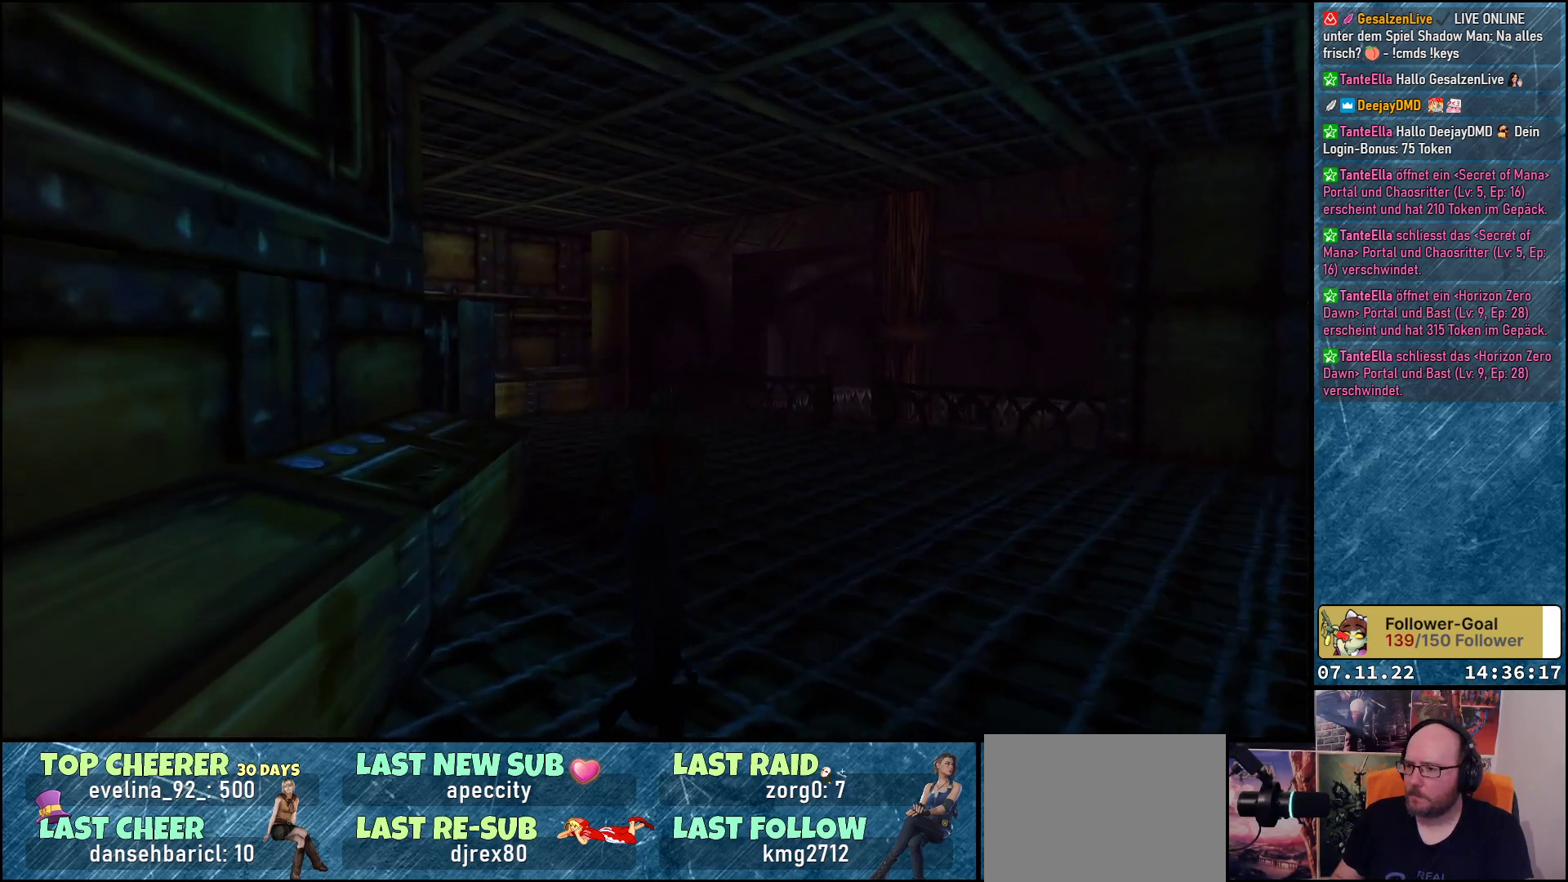
{"buttons": ["DPAD_UP"], "left_stick": "center", "events": []}
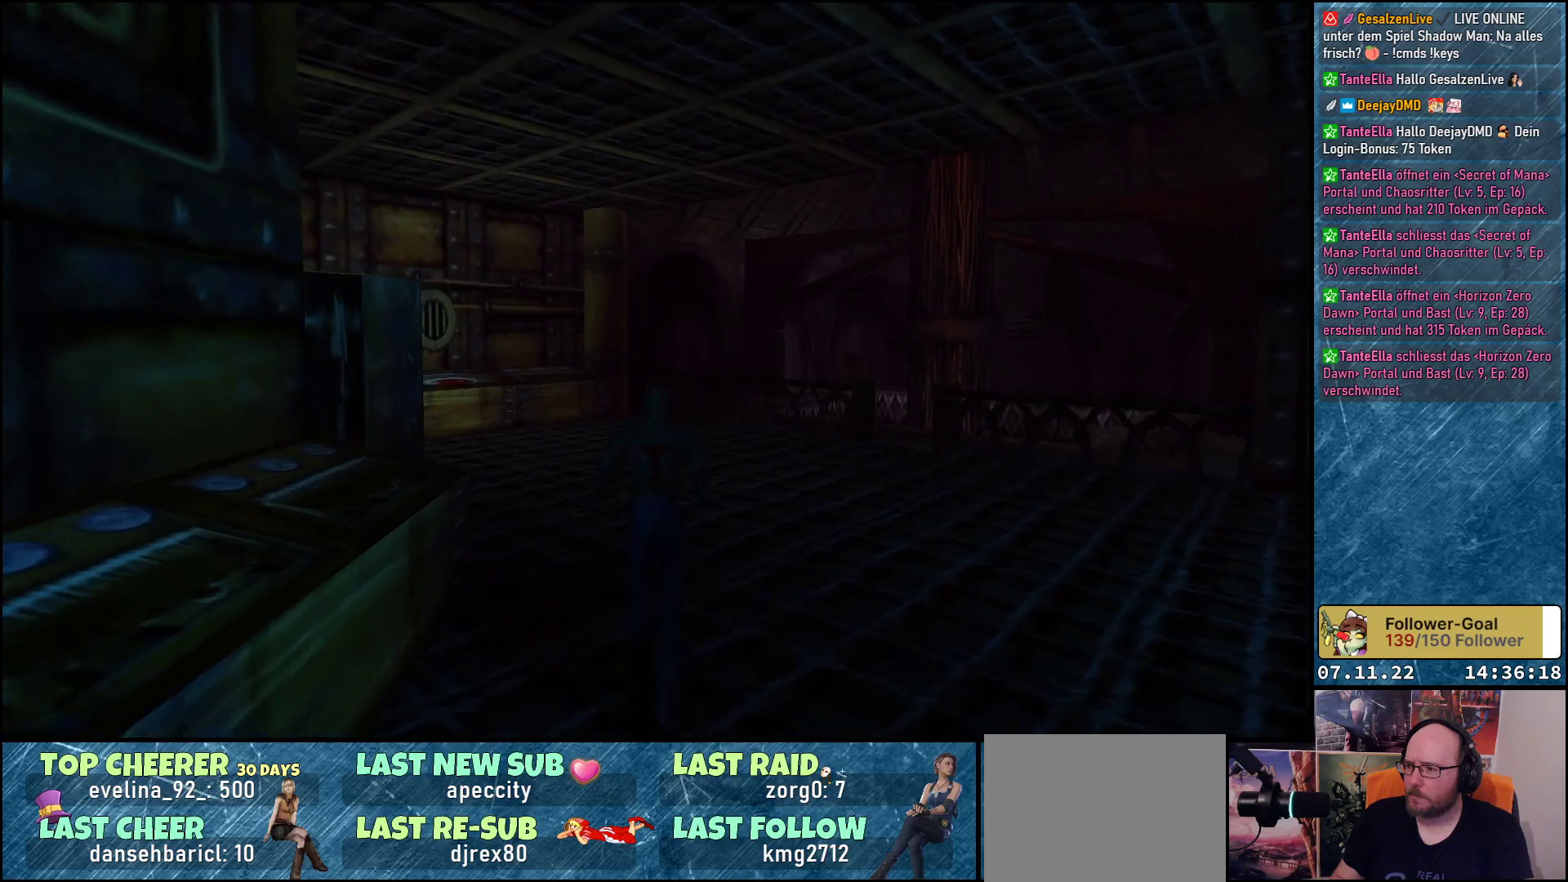
{"buttons": ["DPAD_UP"], "left_stick": "center", "events": []}
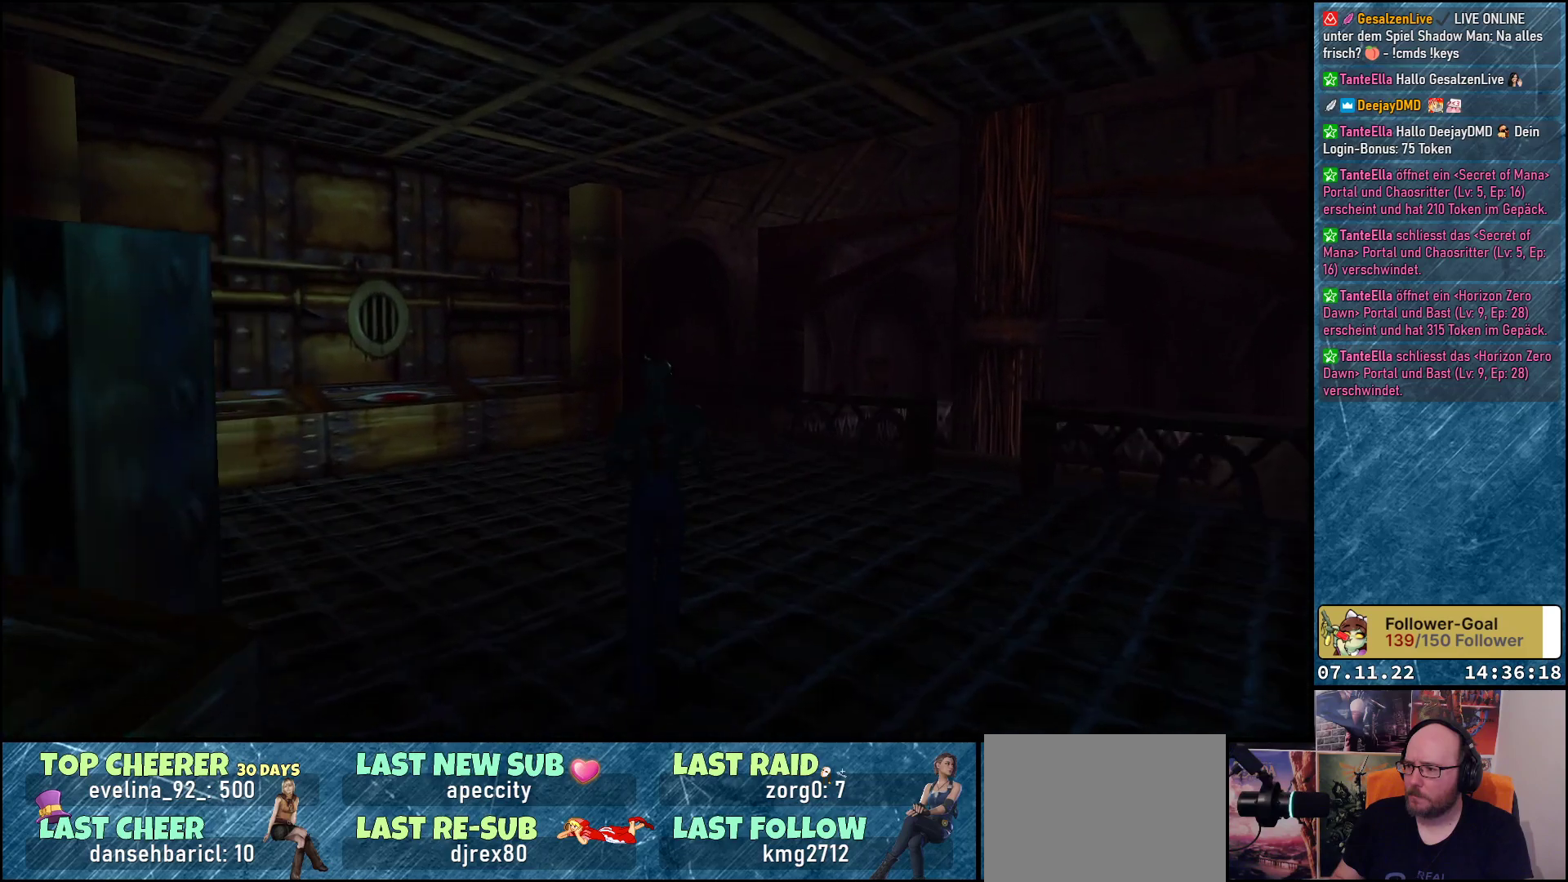
{"buttons": ["DPAD_UP", "DPAD_RIGHT"], "left_stick": "center", "events": [[200, "DPAD_RIGHT", "down"]]}